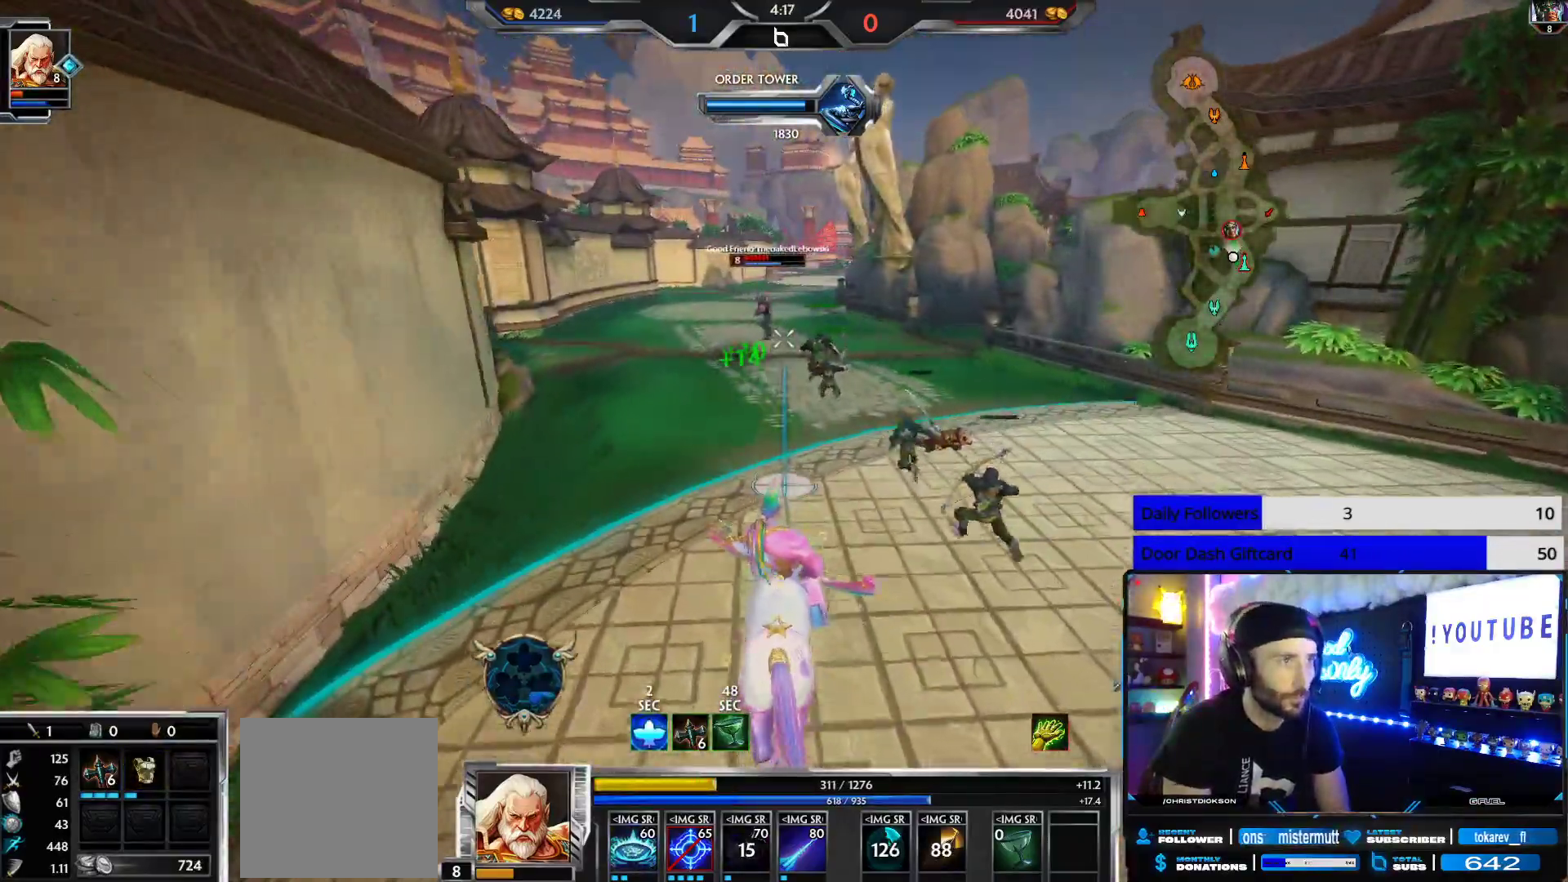
Gameplay with a controller (Xbox layout); each line is a JSON object with the inputs held at the frame after it. "events" lists button and stick changes between this image and that frame as [ms after this image, input, new state], when the widget could be followed in between.
{"buttons": [], "left_stick": "up", "right_stick": "center", "events": []}
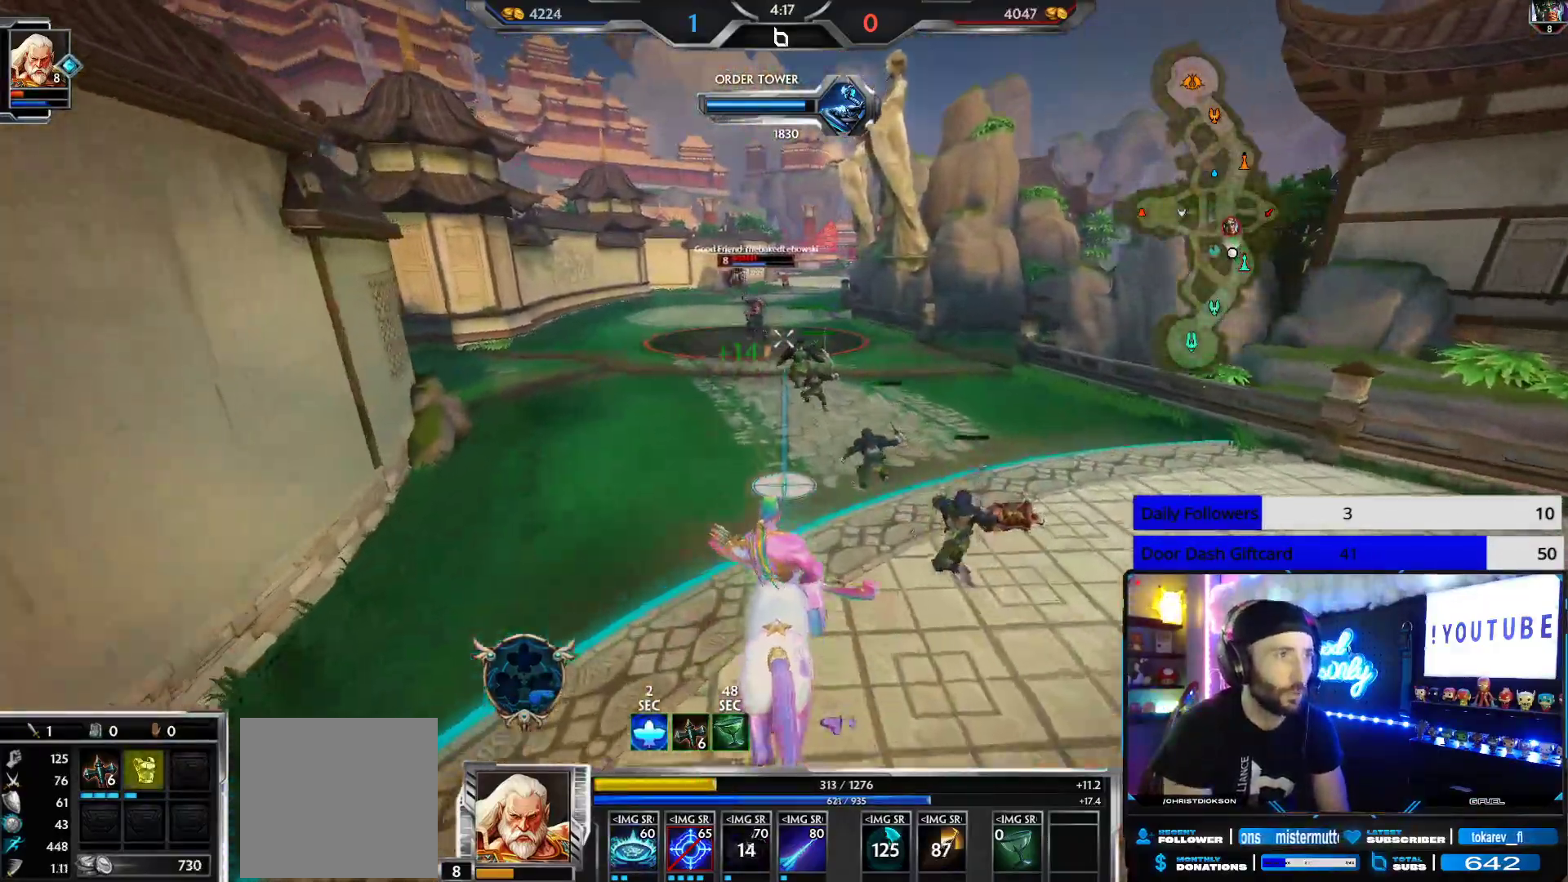
{"buttons": ["L3"], "left_stick": "up", "right_stick": "center", "events": [[400, "L3", "down"]]}
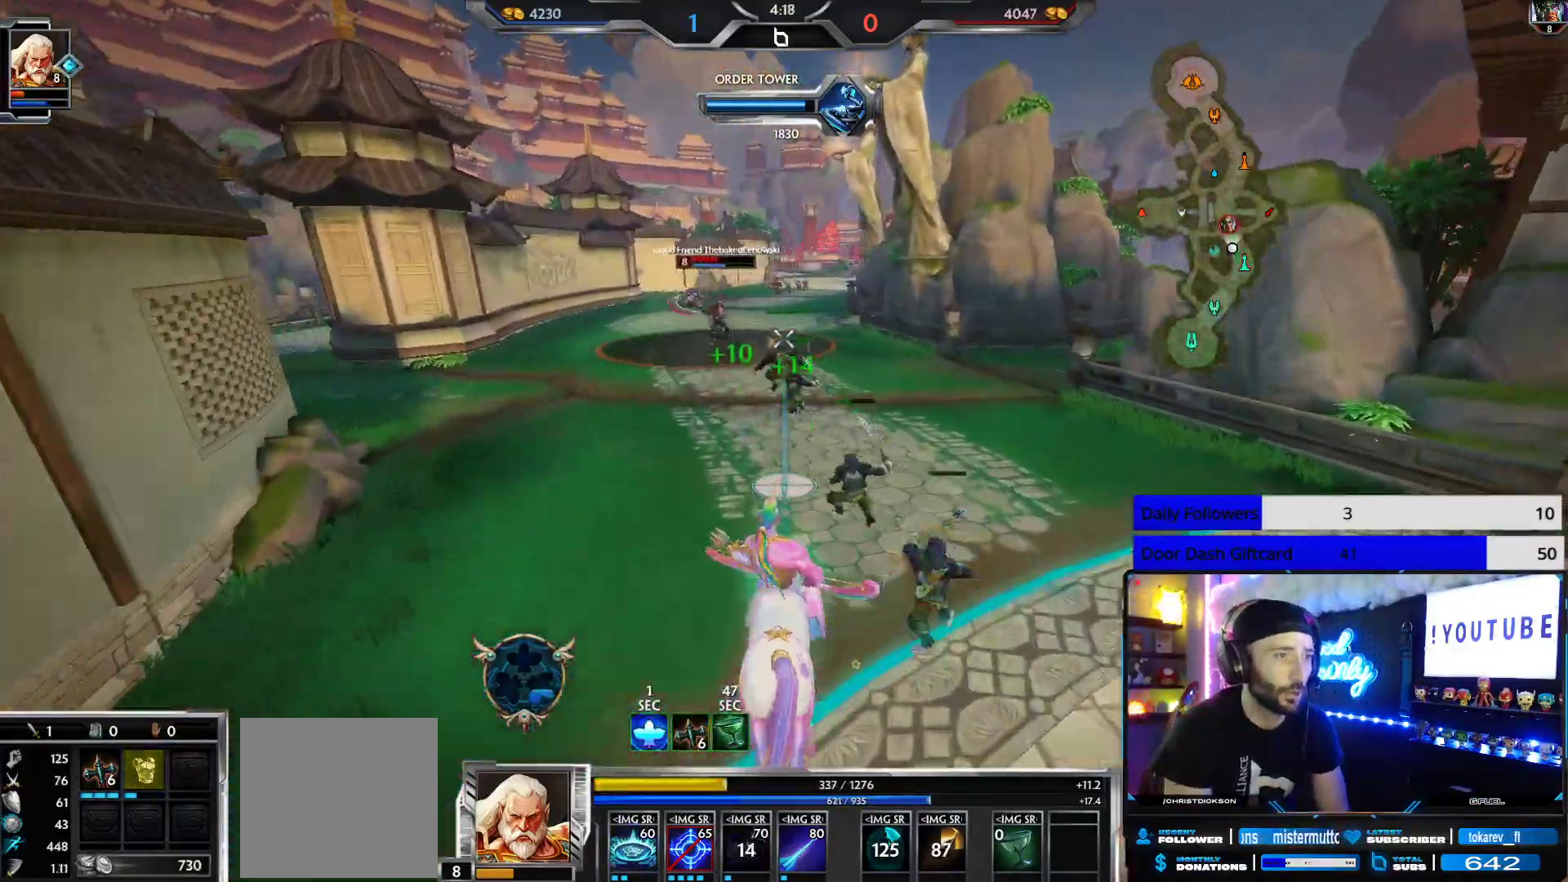
{"buttons": [], "left_stick": "up", "right_stick": "center", "events": [[217, "L3", "up"], [283, "right_stick", "left"], [383, "right_stick", "center"]]}
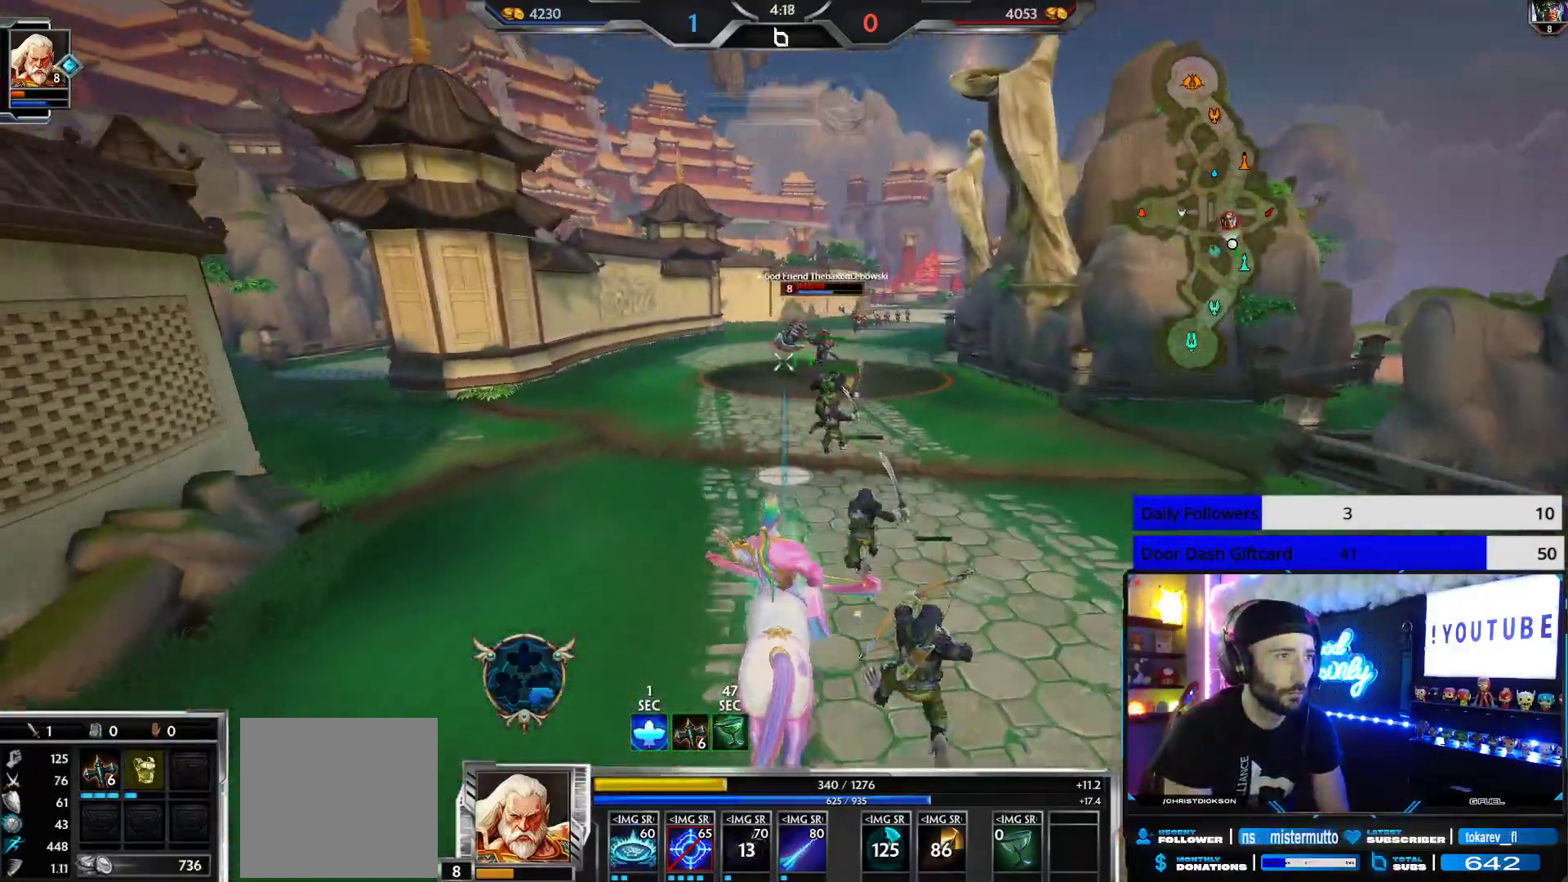
{"buttons": [], "left_stick": "up", "right_stick": "center", "events": [[217, "right_stick", "right"], [300, "right_stick", "center"]]}
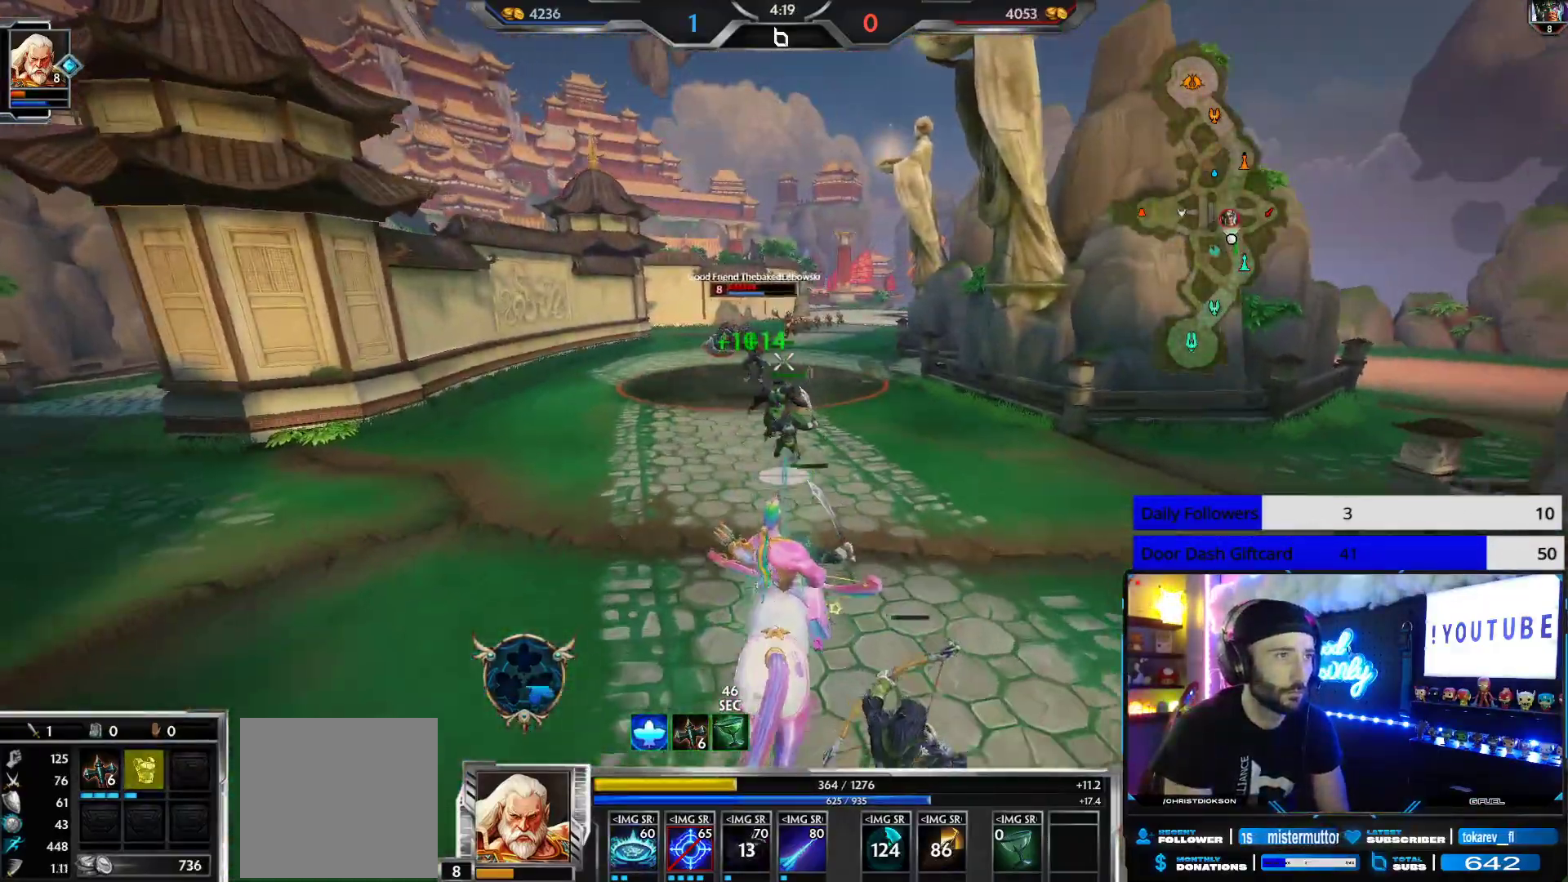
{"buttons": [], "left_stick": "up", "right_stick": "center", "events": []}
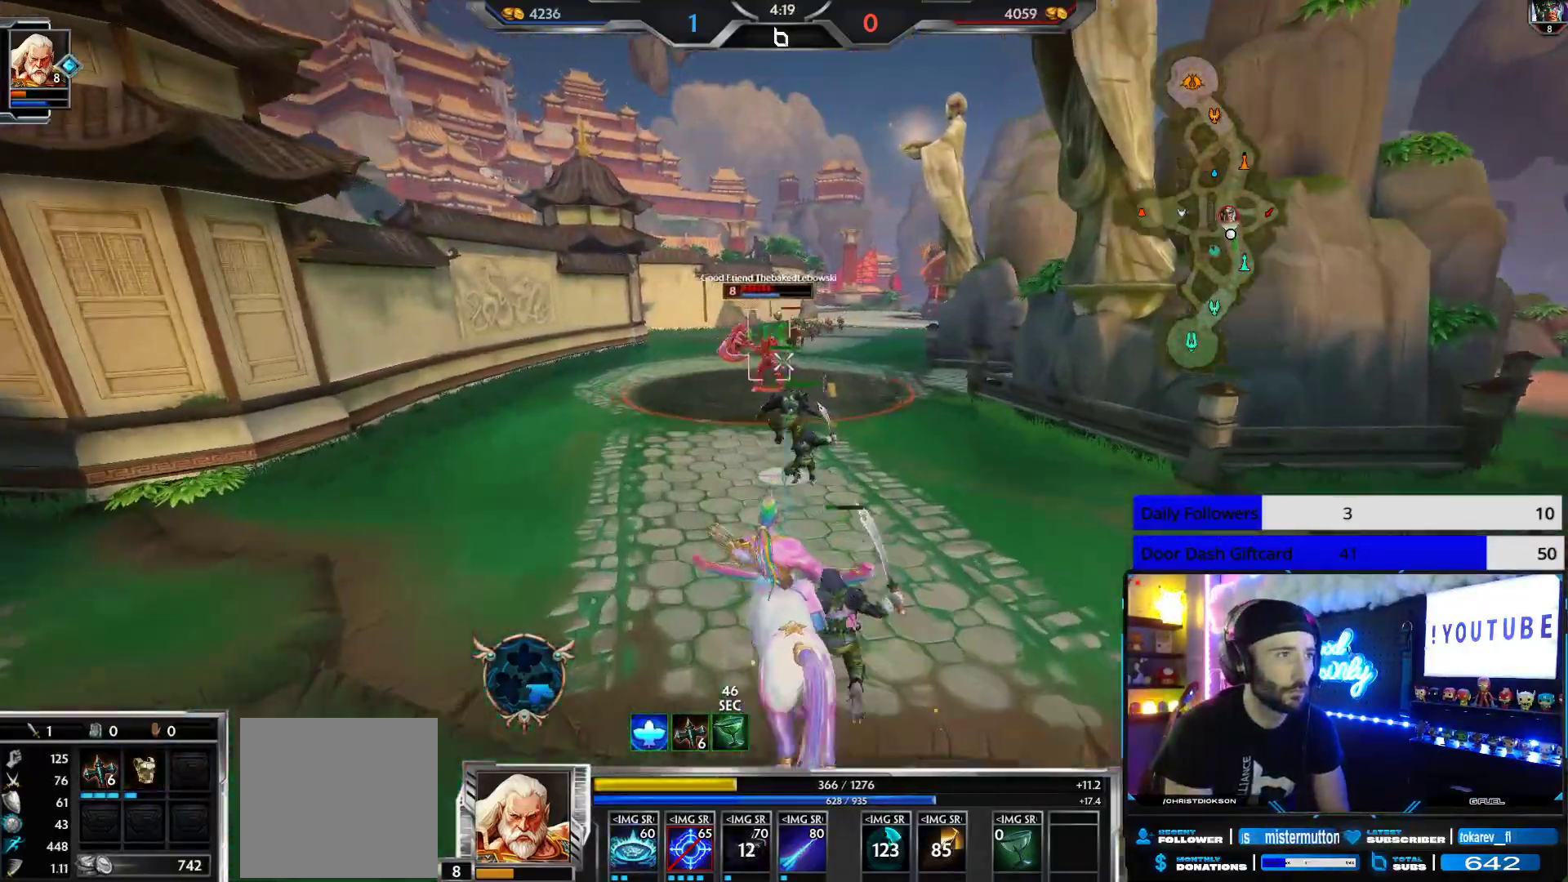
{"buttons": [], "left_stick": "up-right", "right_stick": "right", "events": [[117, "right_stick", "right"], [150, "left_stick", "right"], [367, "left_stick", "up-right"]]}
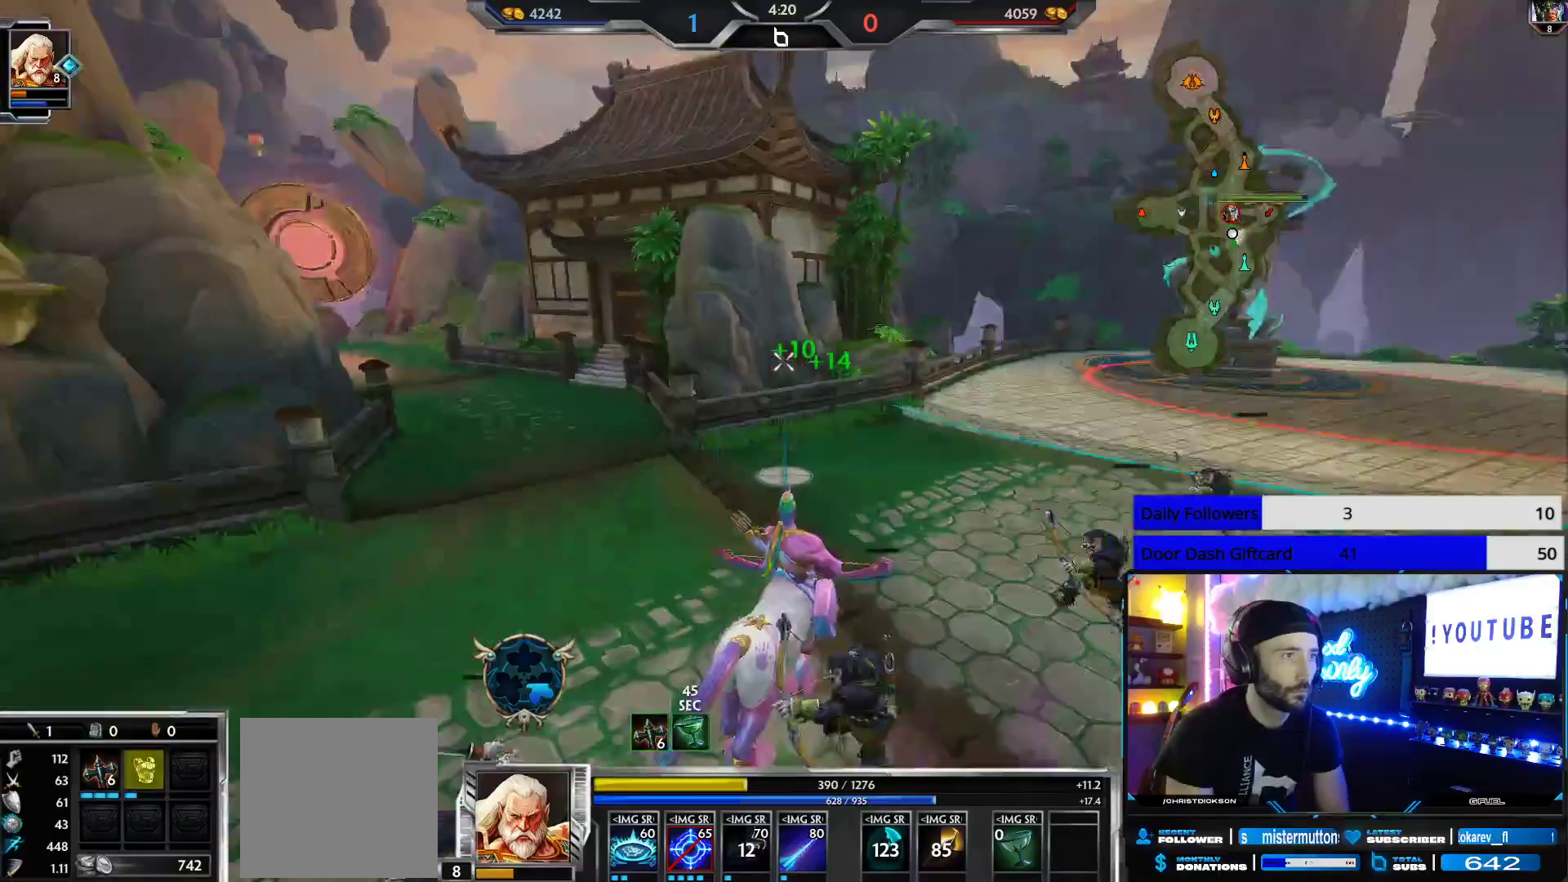
{"buttons": [], "left_stick": "up-right", "right_stick": "left", "events": [[100, "right_stick", "center"], [217, "right_stick", "left"]]}
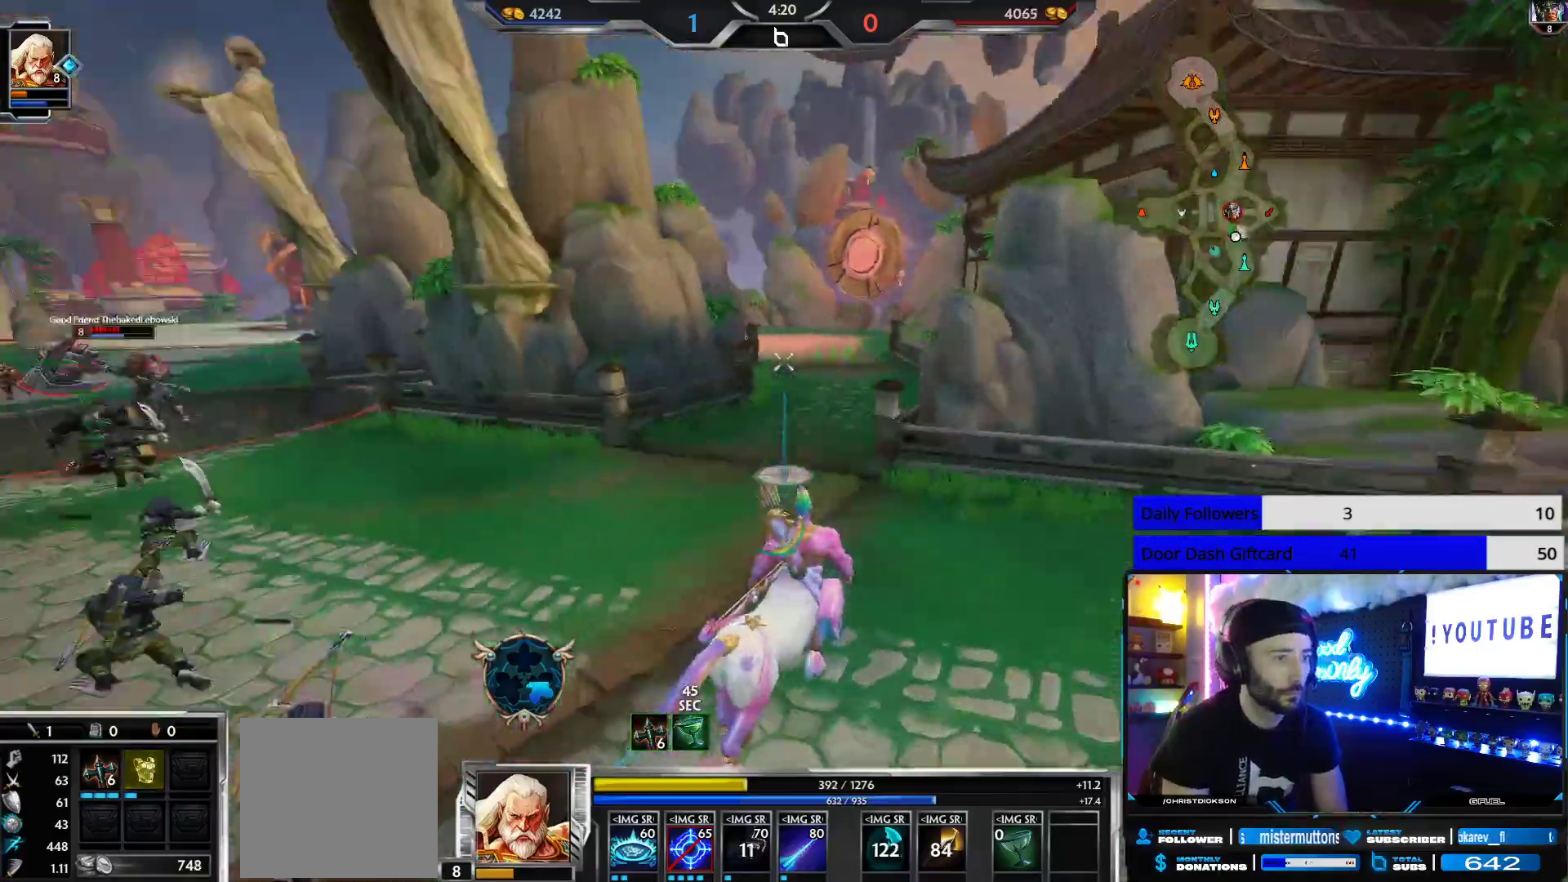
{"buttons": [], "left_stick": "up-right", "right_stick": "up", "events": [[267, "right_stick", "center"], [450, "right_stick", "up"]]}
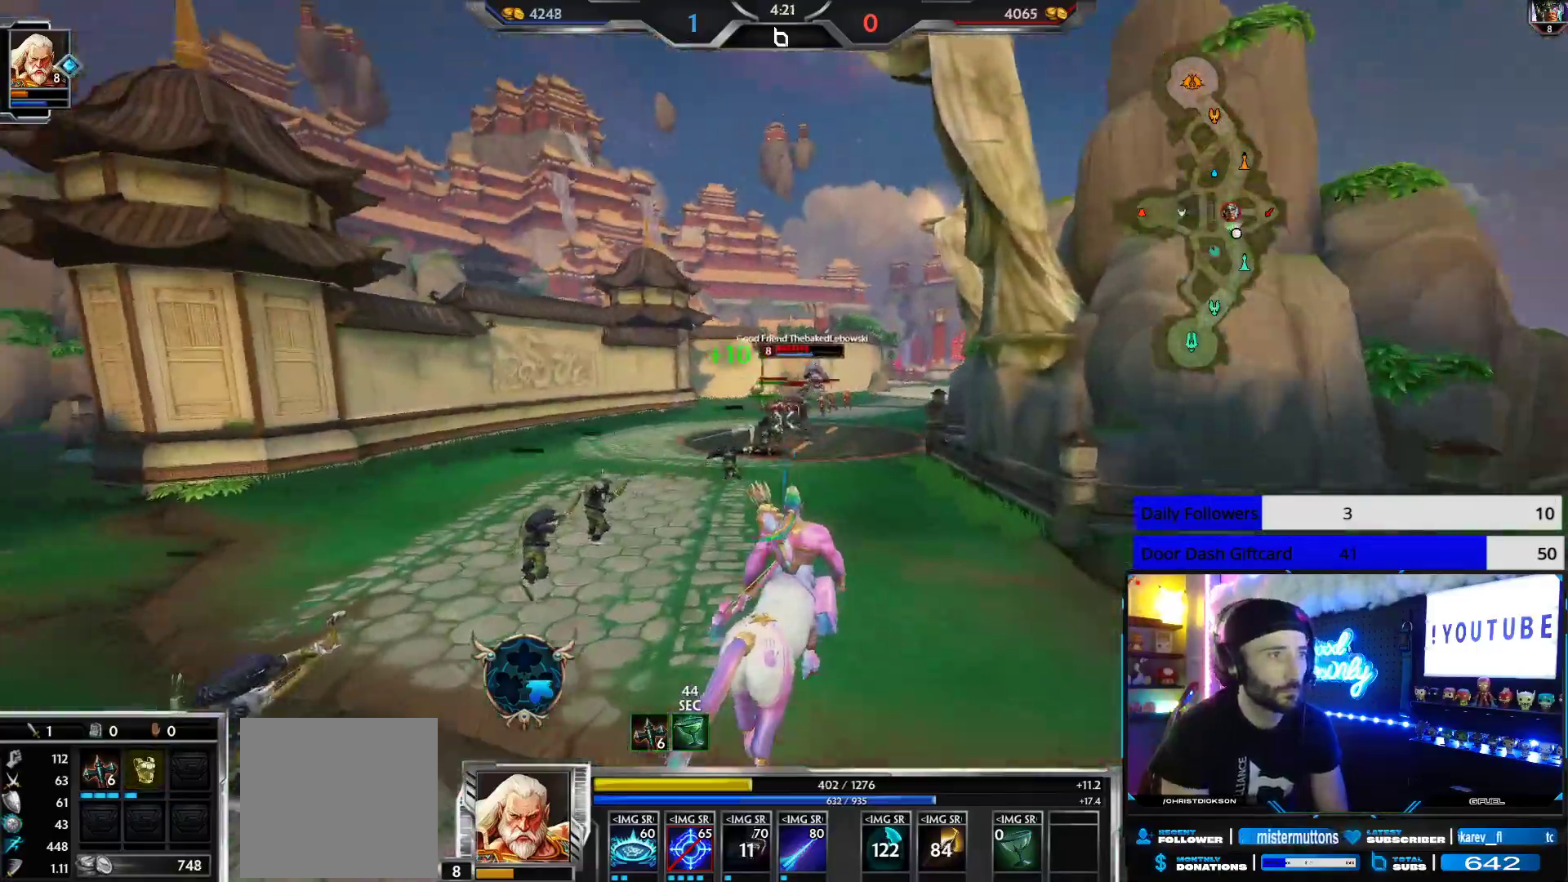
{"buttons": [], "left_stick": "down-left", "right_stick": "left", "events": [[317, "L2", "down"], [317, "R2", "down"], [400, "left_stick", "down"], [417, "L2", "up"], [433, "R2", "up"], [450, "left_stick", "down-left"], [467, "right_stick", "left"]]}
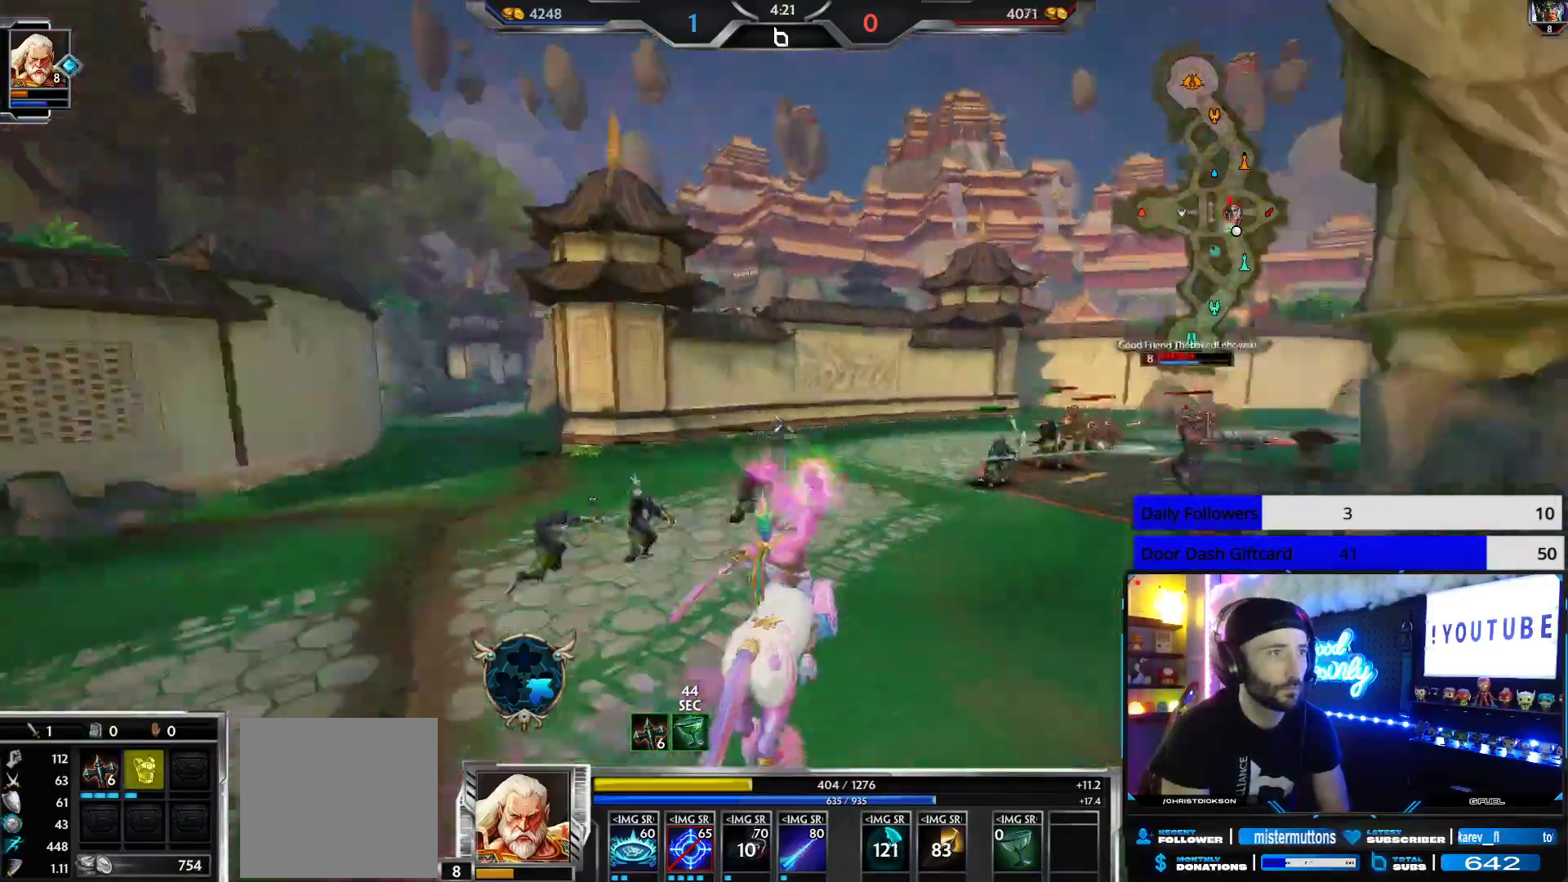
{"buttons": [], "left_stick": "up-left", "right_stick": "center", "events": [[217, "left_stick", "up-left"], [417, "right_stick", "center"]]}
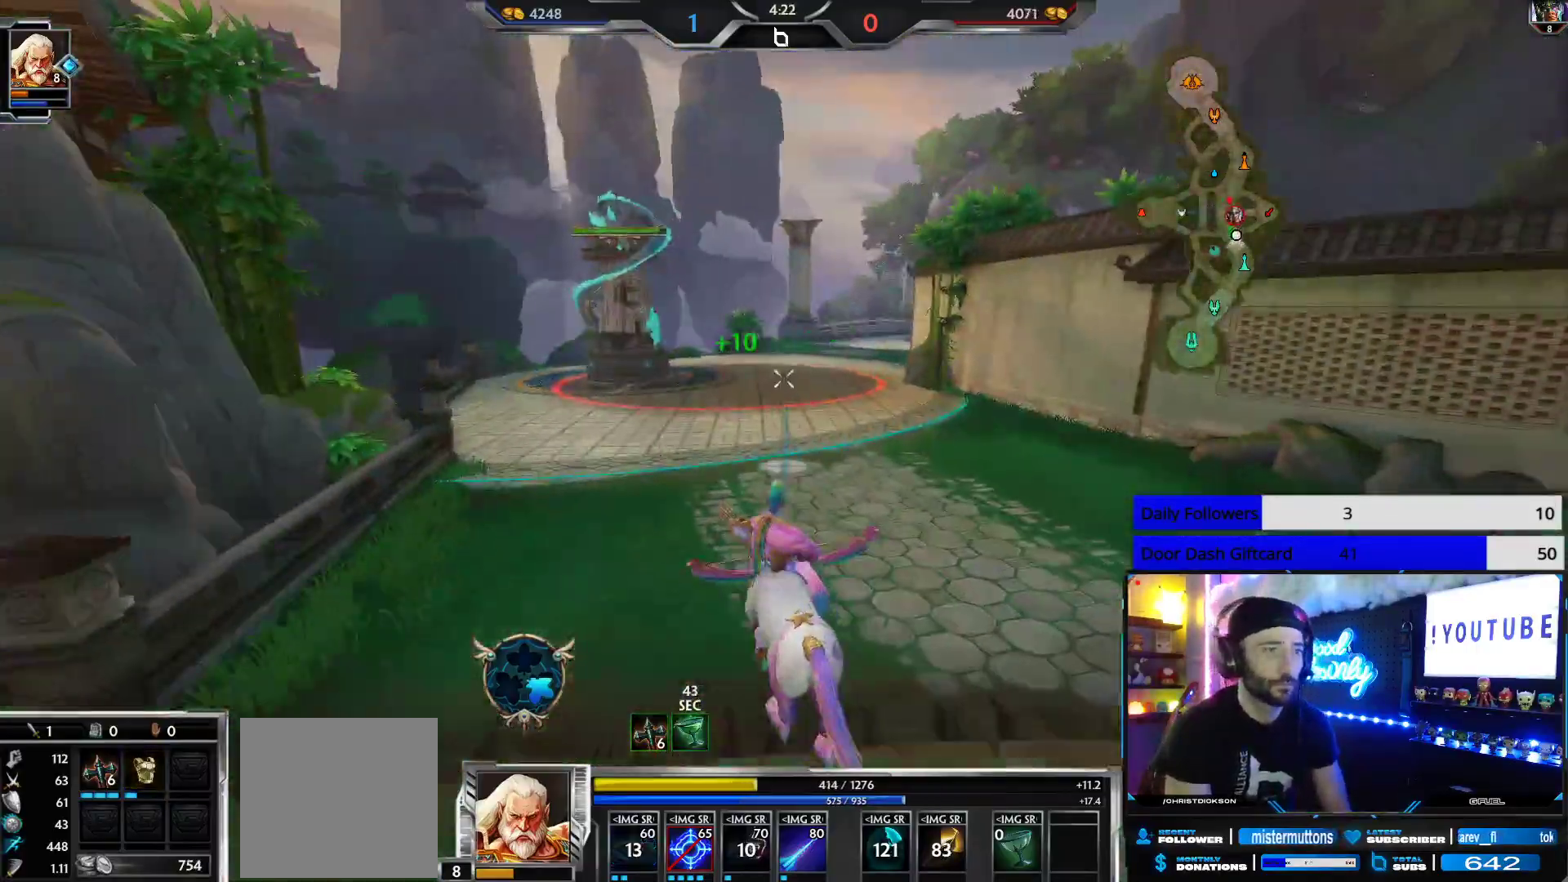
{"buttons": [], "left_stick": "left", "right_stick": "right", "events": [[67, "right_stick", "right"], [317, "left_stick", "left"]]}
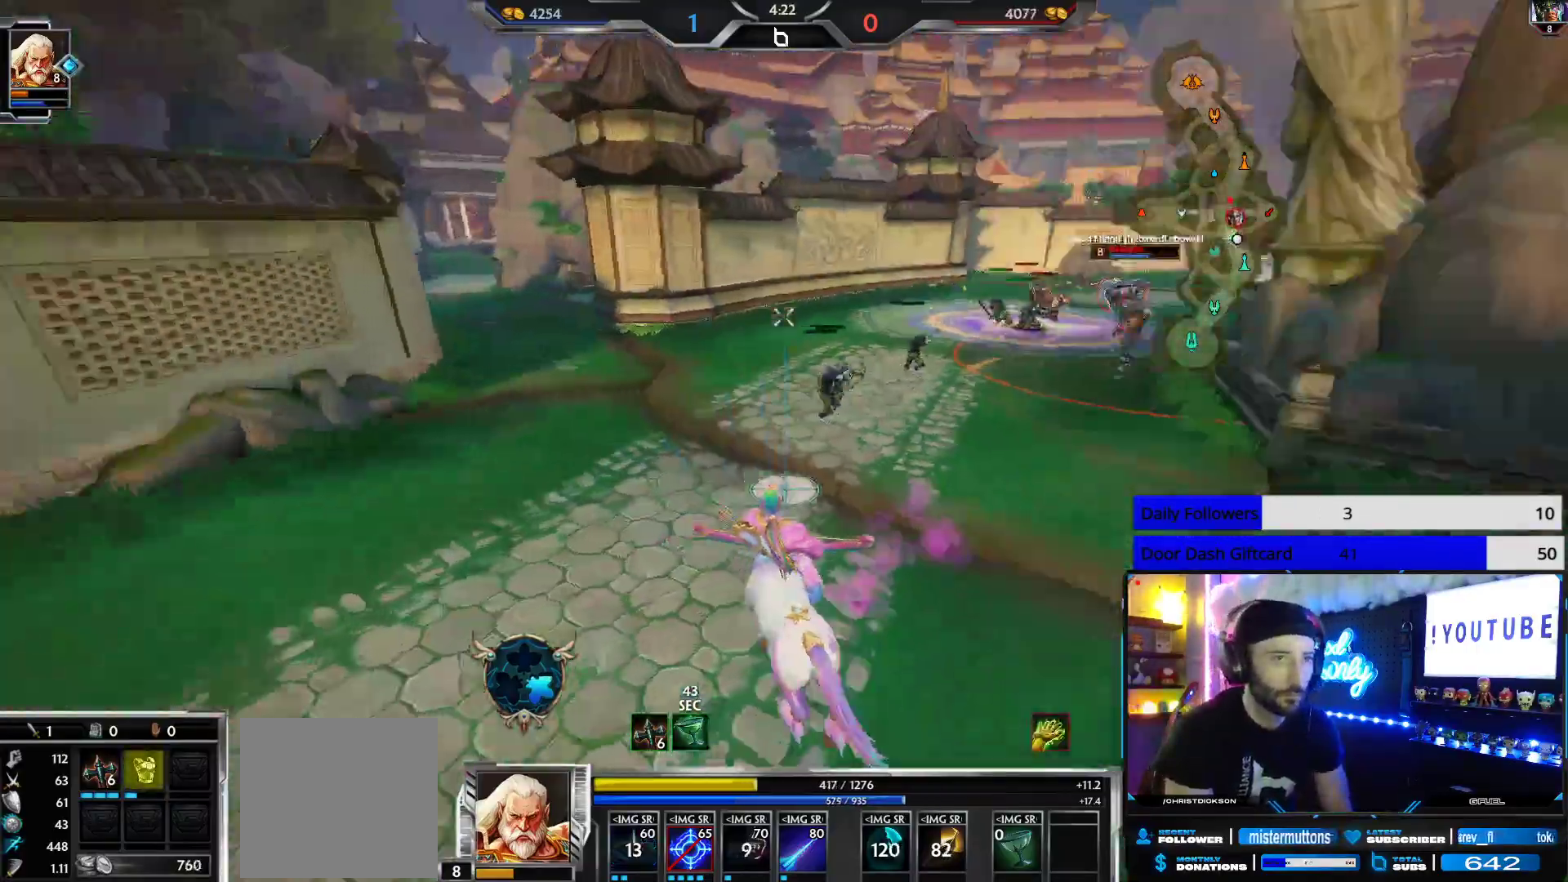
{"buttons": [], "left_stick": "up", "right_stick": "center", "events": [[117, "right_stick", "center"], [200, "right_stick", "right"], [283, "right_stick", "center"], [333, "left_stick", "up"]]}
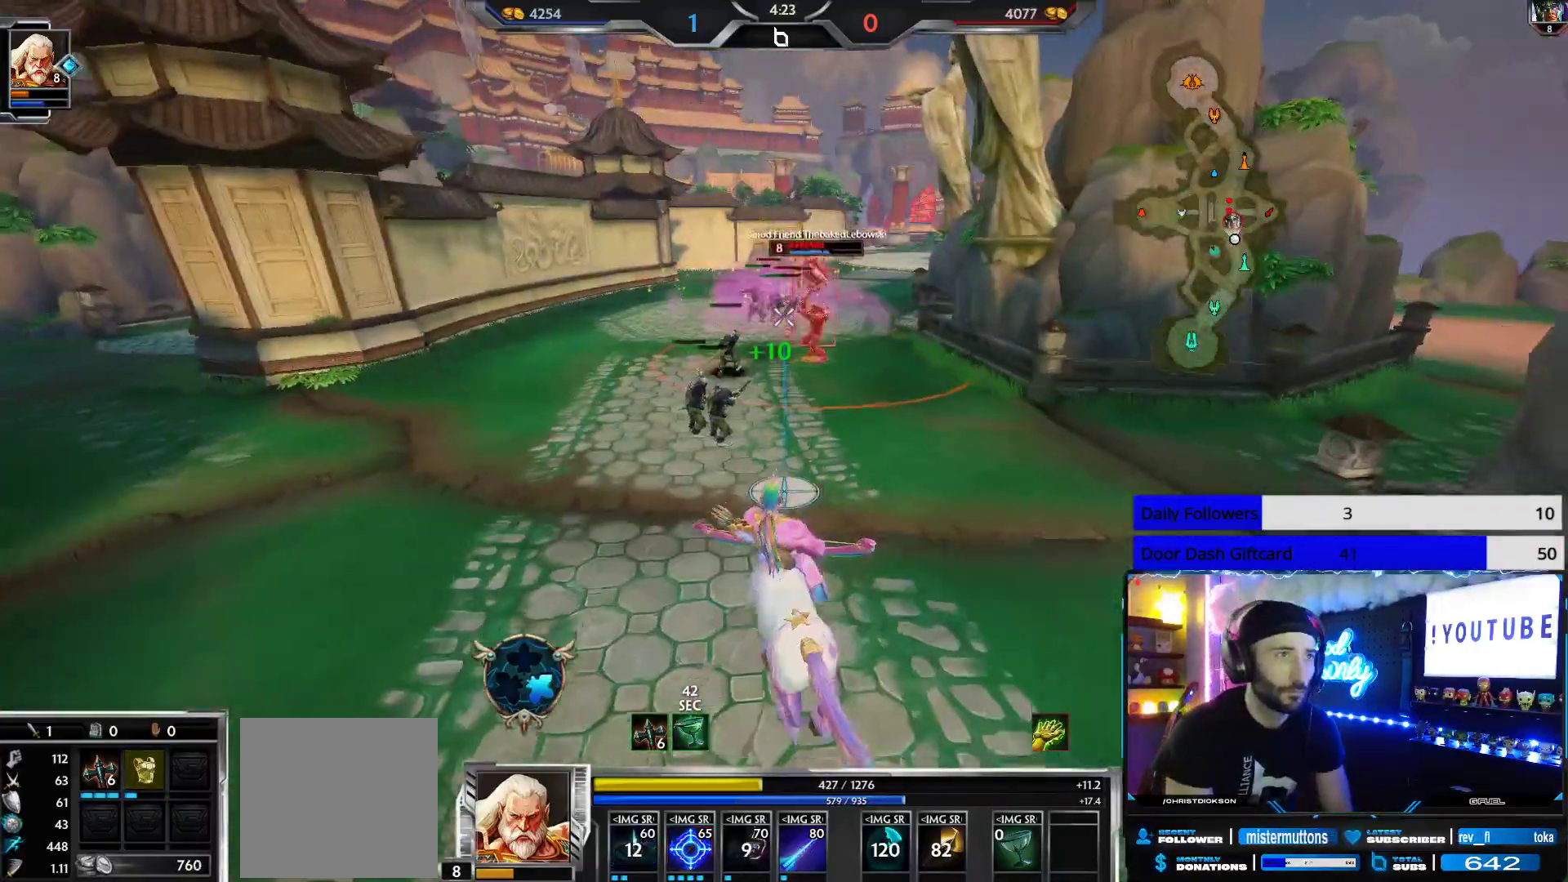
{"buttons": [], "left_stick": "down-left", "right_stick": "center", "events": [[33, "R2", "down"], [33, "left_stick", "right"], [100, "right_stick", "left"], [150, "R2", "up"], [150, "left_stick", "down"], [200, "right_stick", "center"], [367, "left_stick", "down-left"]]}
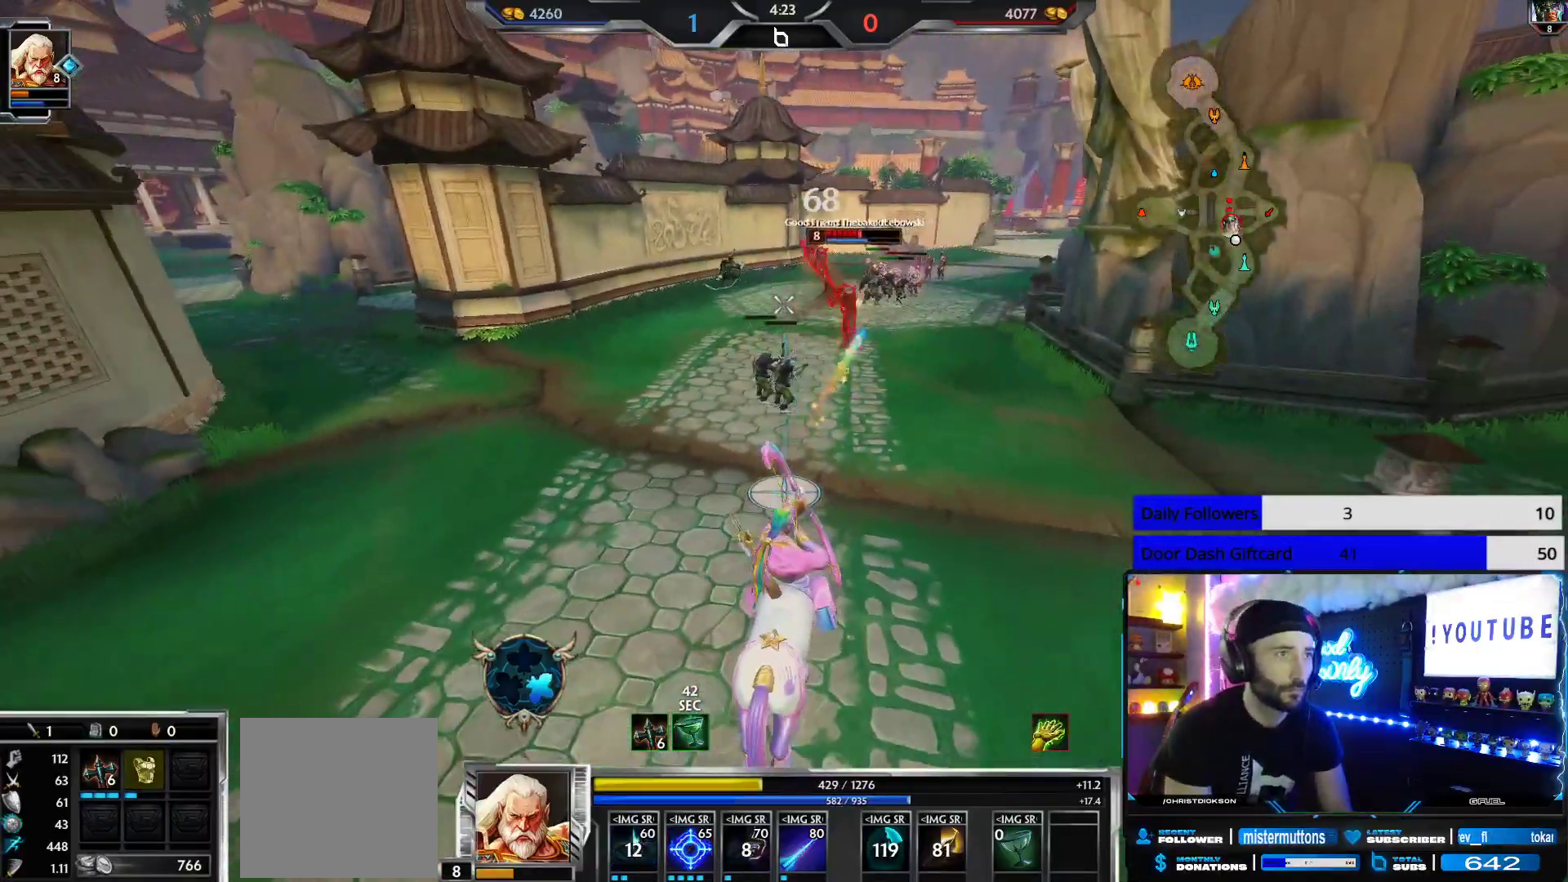
{"buttons": [], "left_stick": "up-left", "right_stick": "right", "events": [[83, "right_stick", "left"], [283, "left_stick", "up-left"], [317, "L1", "down"], [417, "L1", "up"], [467, "right_stick", "right"]]}
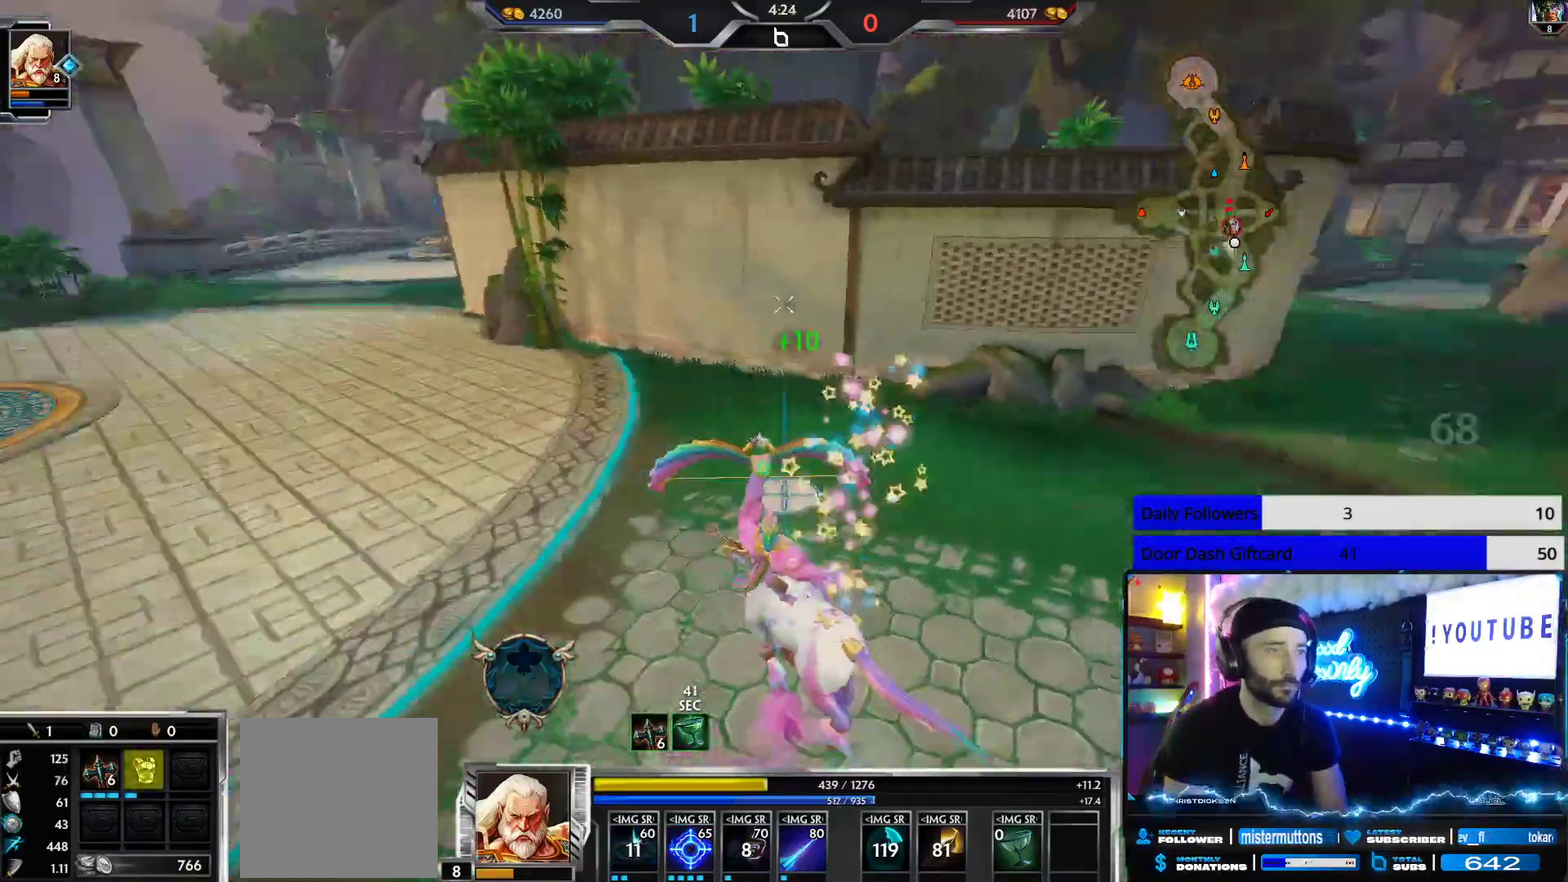
{"buttons": [], "left_stick": "down-left", "right_stick": "right", "events": [[133, "left_stick", "down-left"]]}
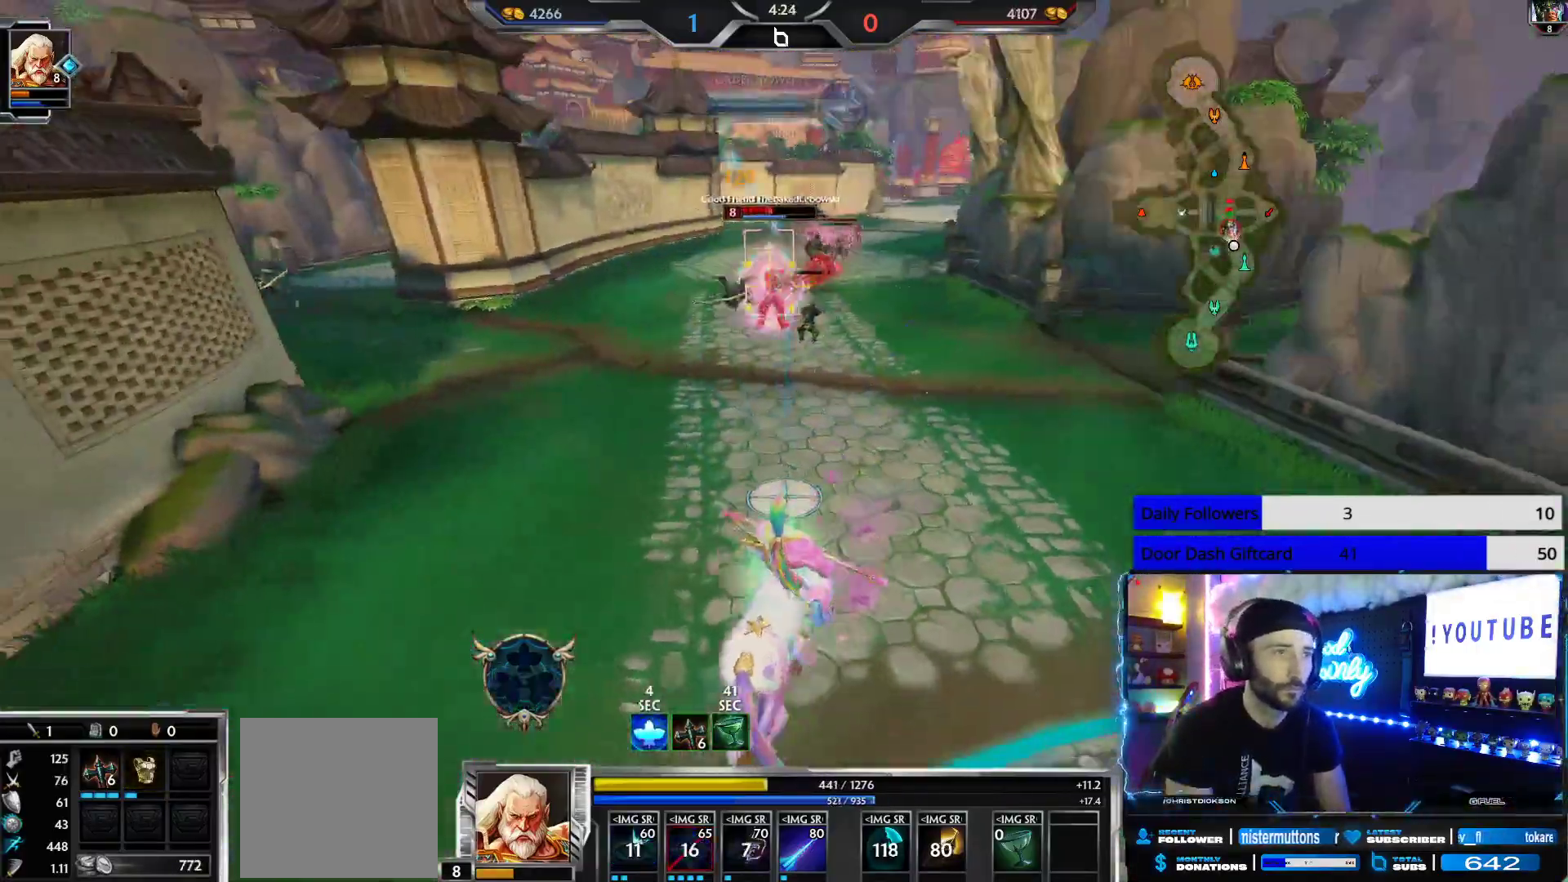
{"buttons": ["R2"], "left_stick": "down-right", "right_stick": "center", "events": [[167, "left_stick", "up-left"], [167, "right_stick", "center"], [250, "left_stick", "up"], [367, "R2", "down"], [433, "left_stick", "down-right"]]}
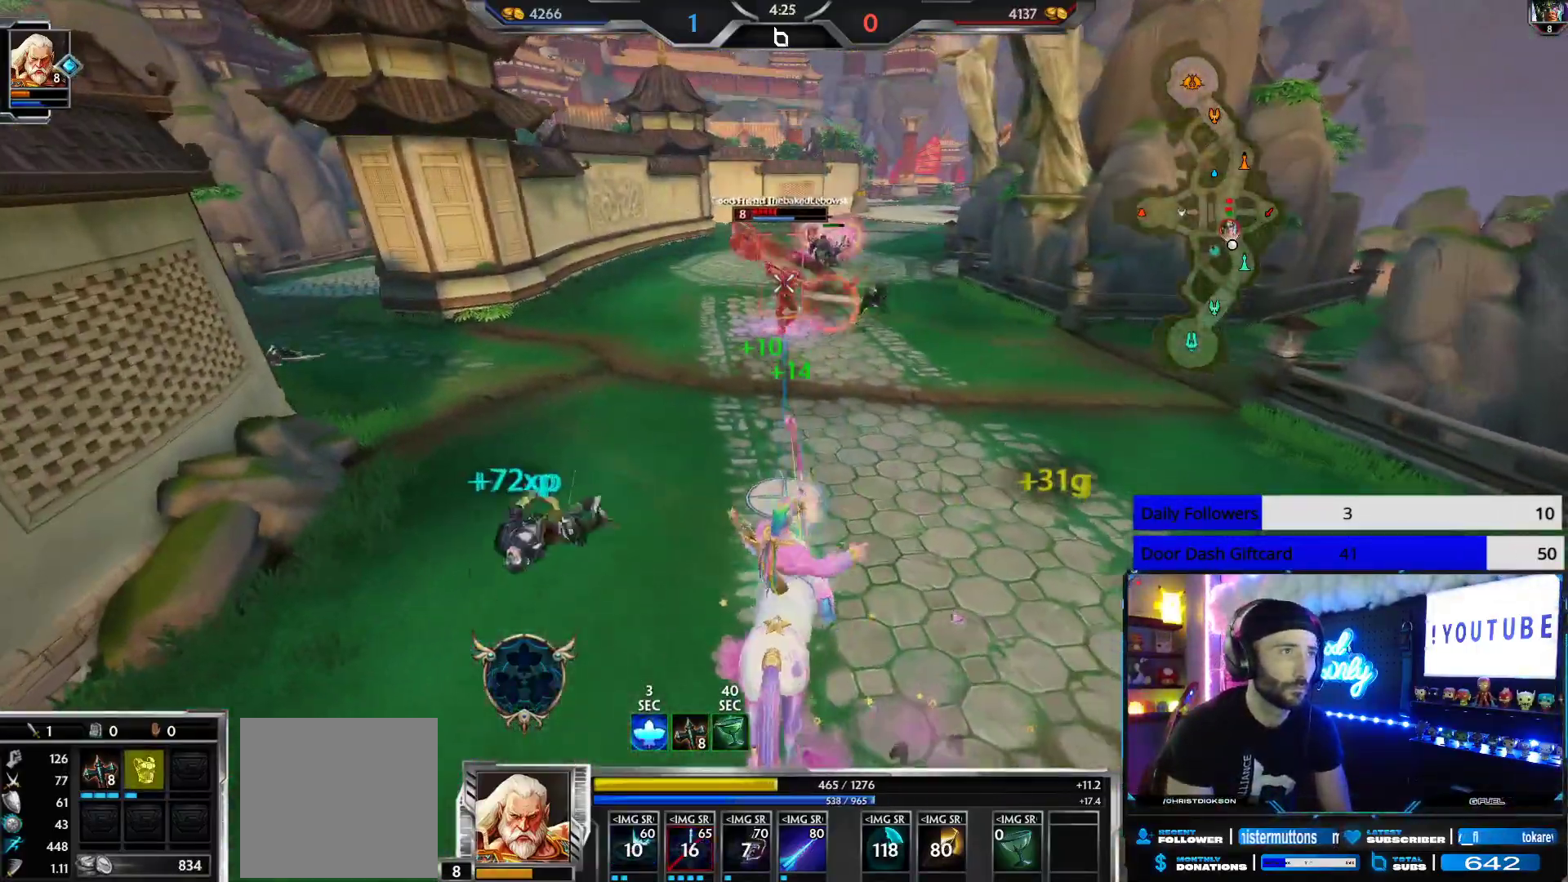
{"buttons": [], "left_stick": "up-right", "right_stick": "center", "events": [[17, "R2", "up"], [300, "left_stick", "up-right"]]}
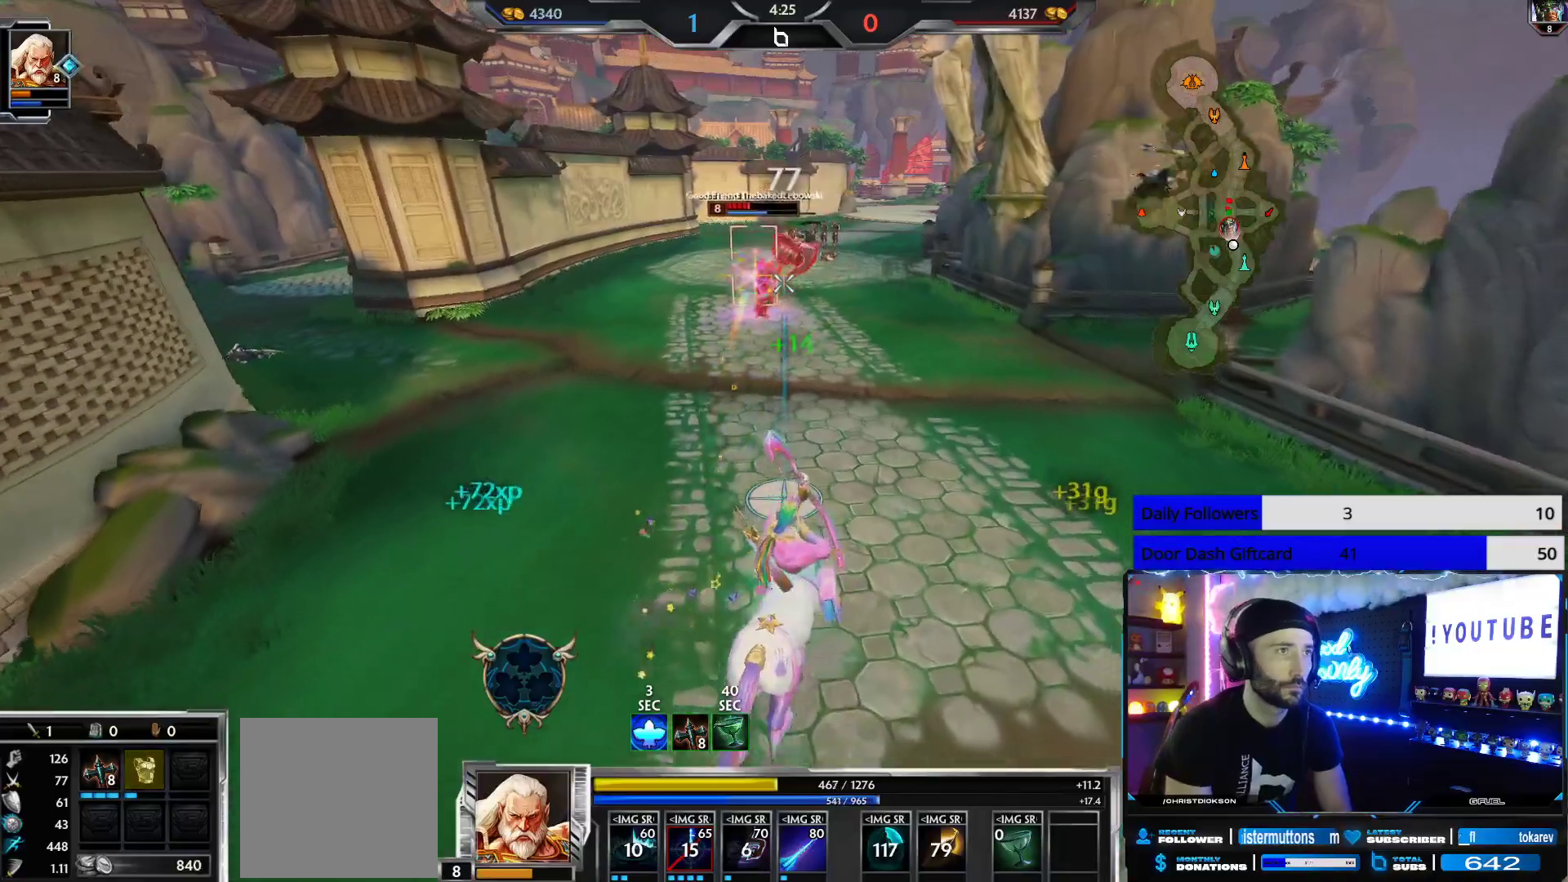
{"buttons": [], "left_stick": "up", "right_stick": "center", "events": [[17, "left_stick", "up"]]}
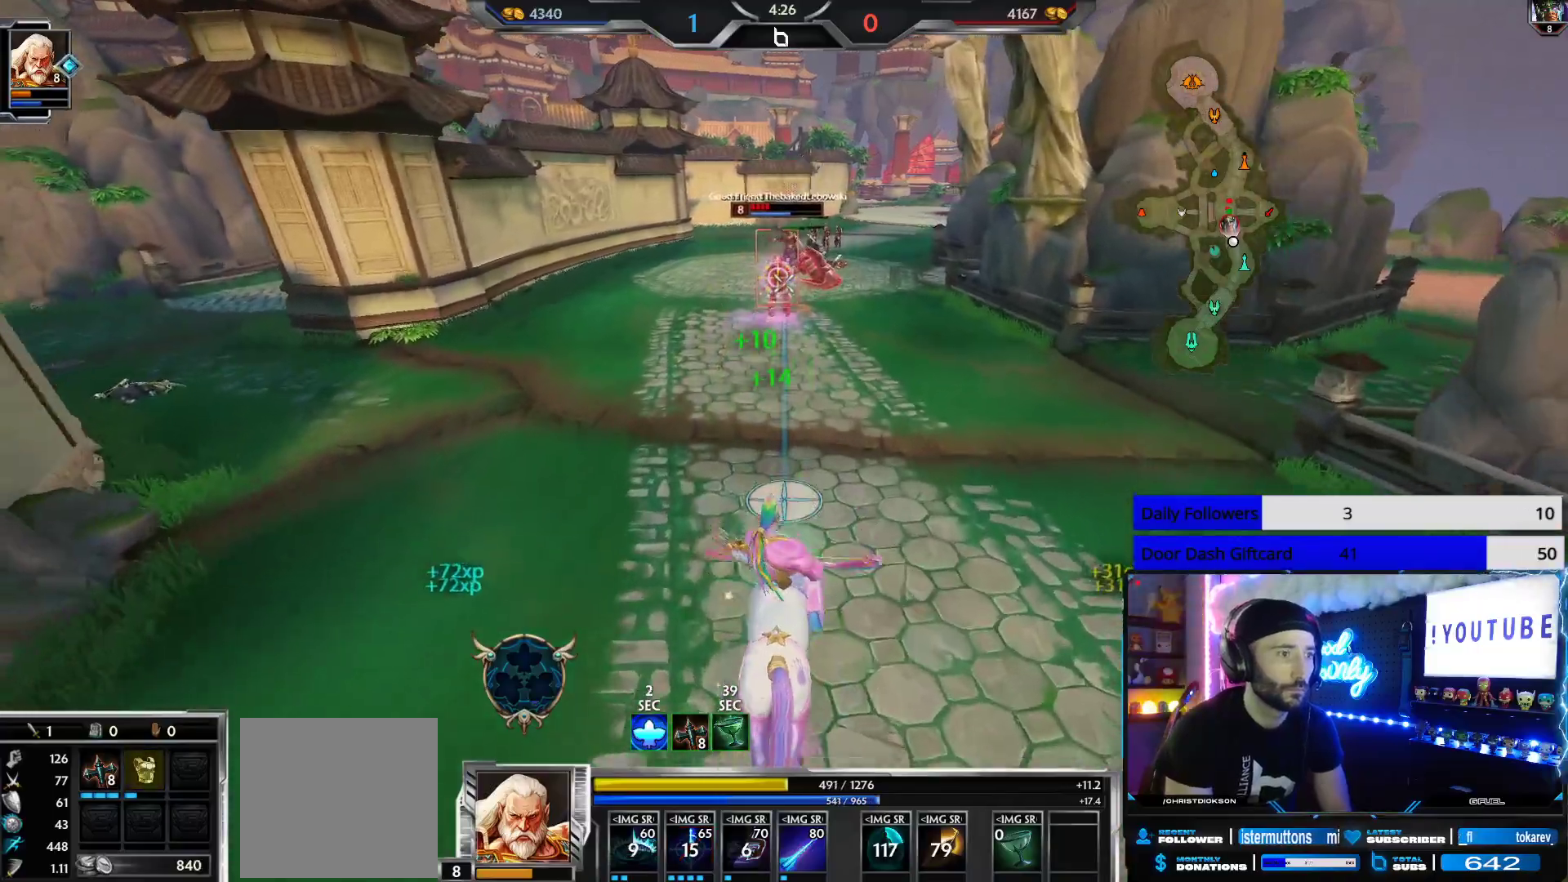
{"buttons": [], "left_stick": "up", "right_stick": "center", "events": []}
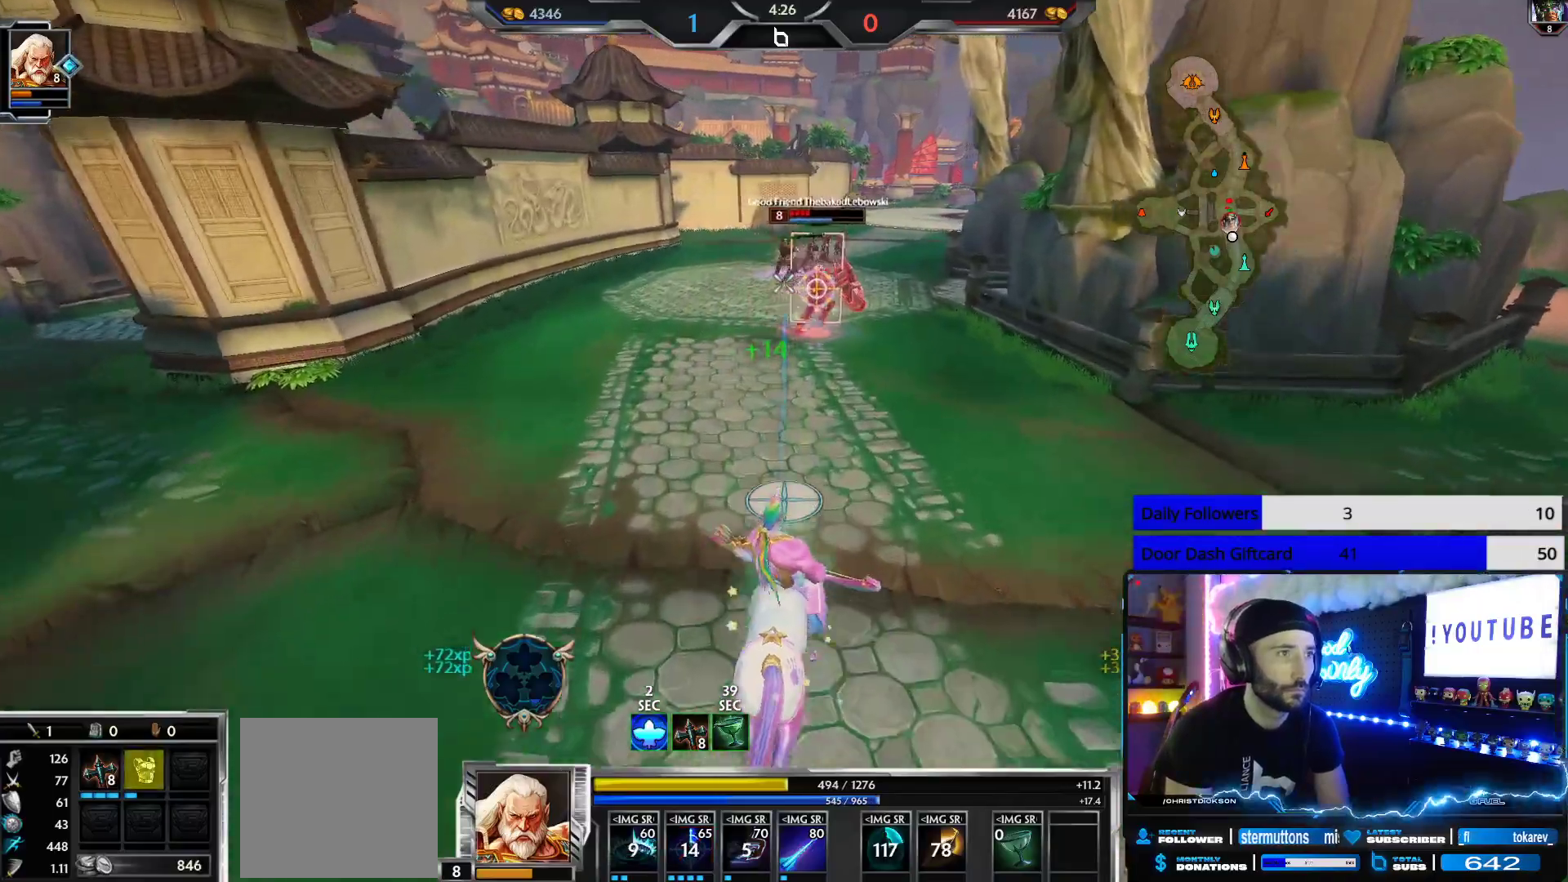
{"buttons": [], "left_stick": "up", "right_stick": "center", "events": [[17, "right_stick", "right"], [117, "right_stick", "center"]]}
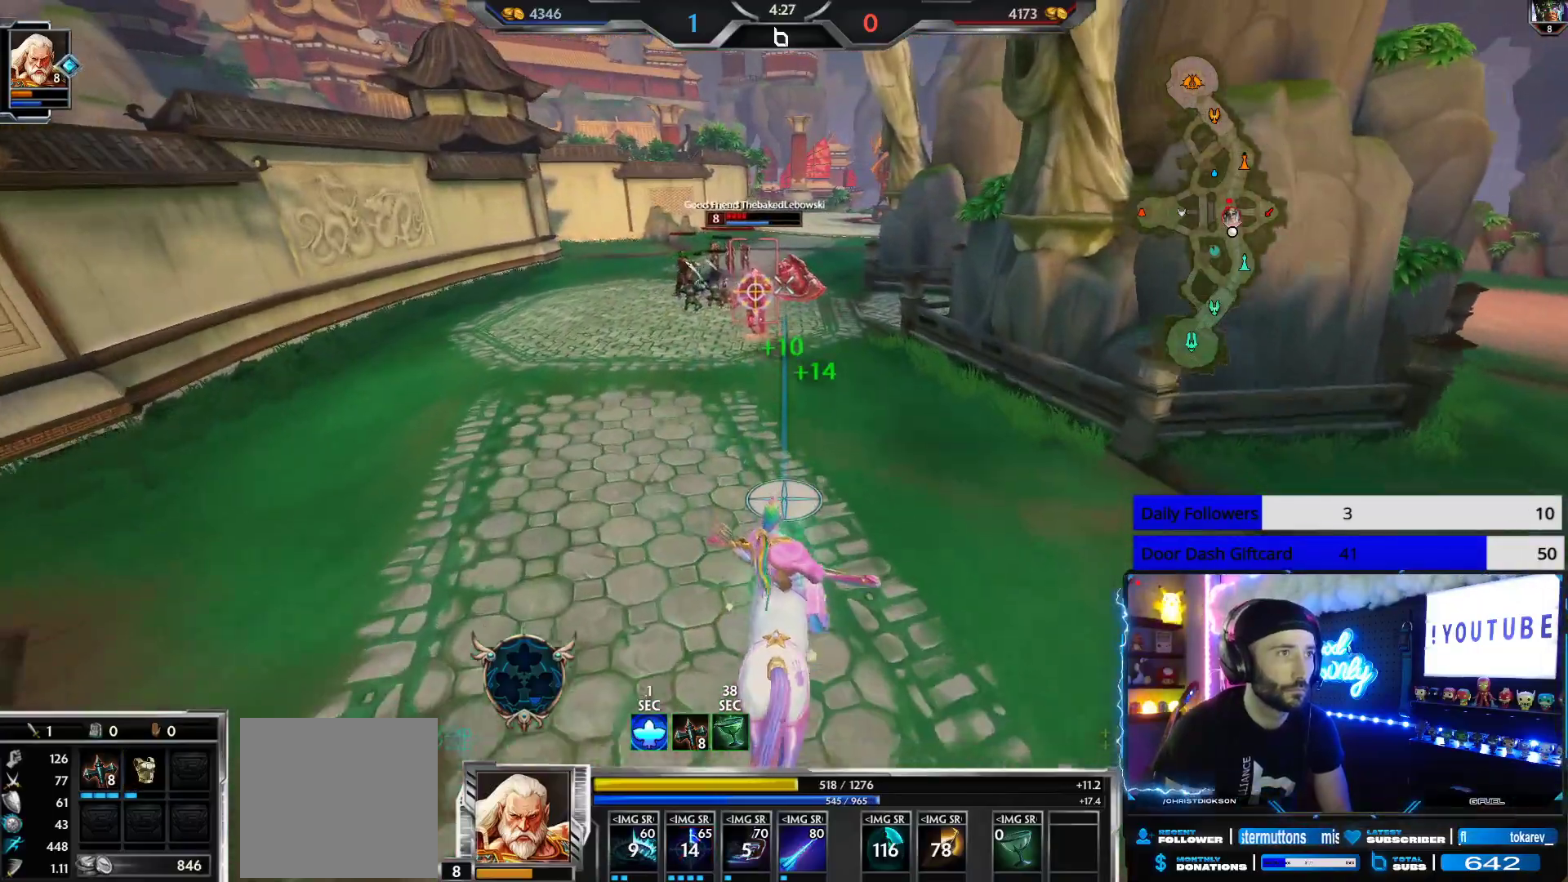
{"buttons": [], "left_stick": "up-left", "right_stick": "left", "events": [[483, "left_stick", "up-left"], [483, "right_stick", "left"]]}
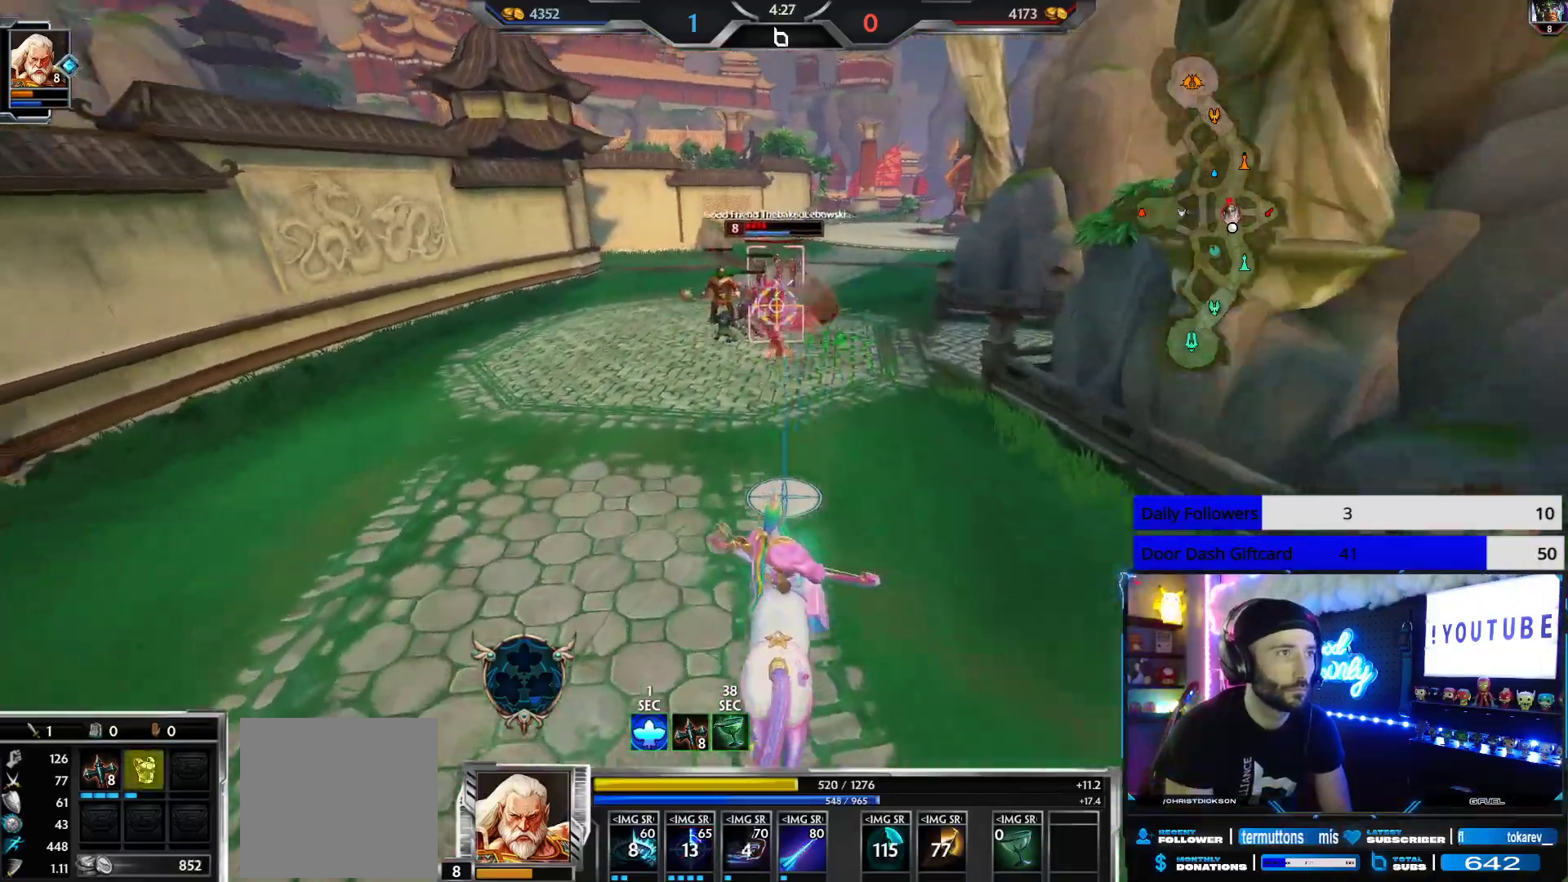
{"buttons": [], "left_stick": "down-left", "right_stick": "left", "events": [[33, "R2", "down"], [50, "right_stick", "up"], [117, "left_stick", "down-left"], [150, "R2", "up"], [150, "right_stick", "center"], [250, "right_stick", "left"]]}
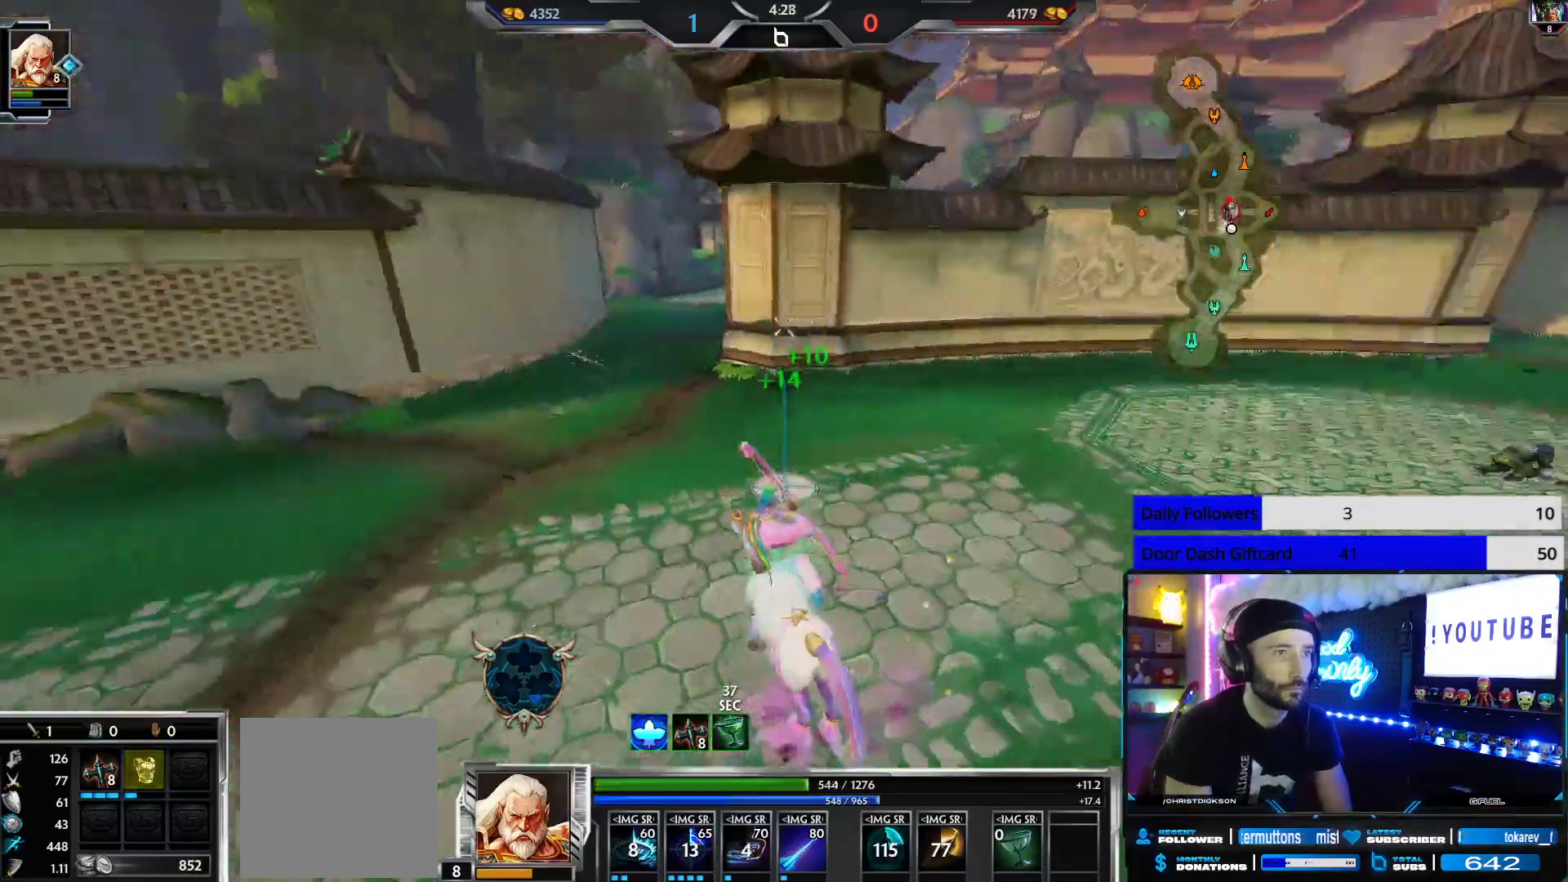
{"buttons": [], "left_stick": "up", "right_stick": "left", "events": [[83, "left_stick", "up-left"], [350, "right_stick", "center"], [450, "left_stick", "up"], [467, "right_stick", "left"]]}
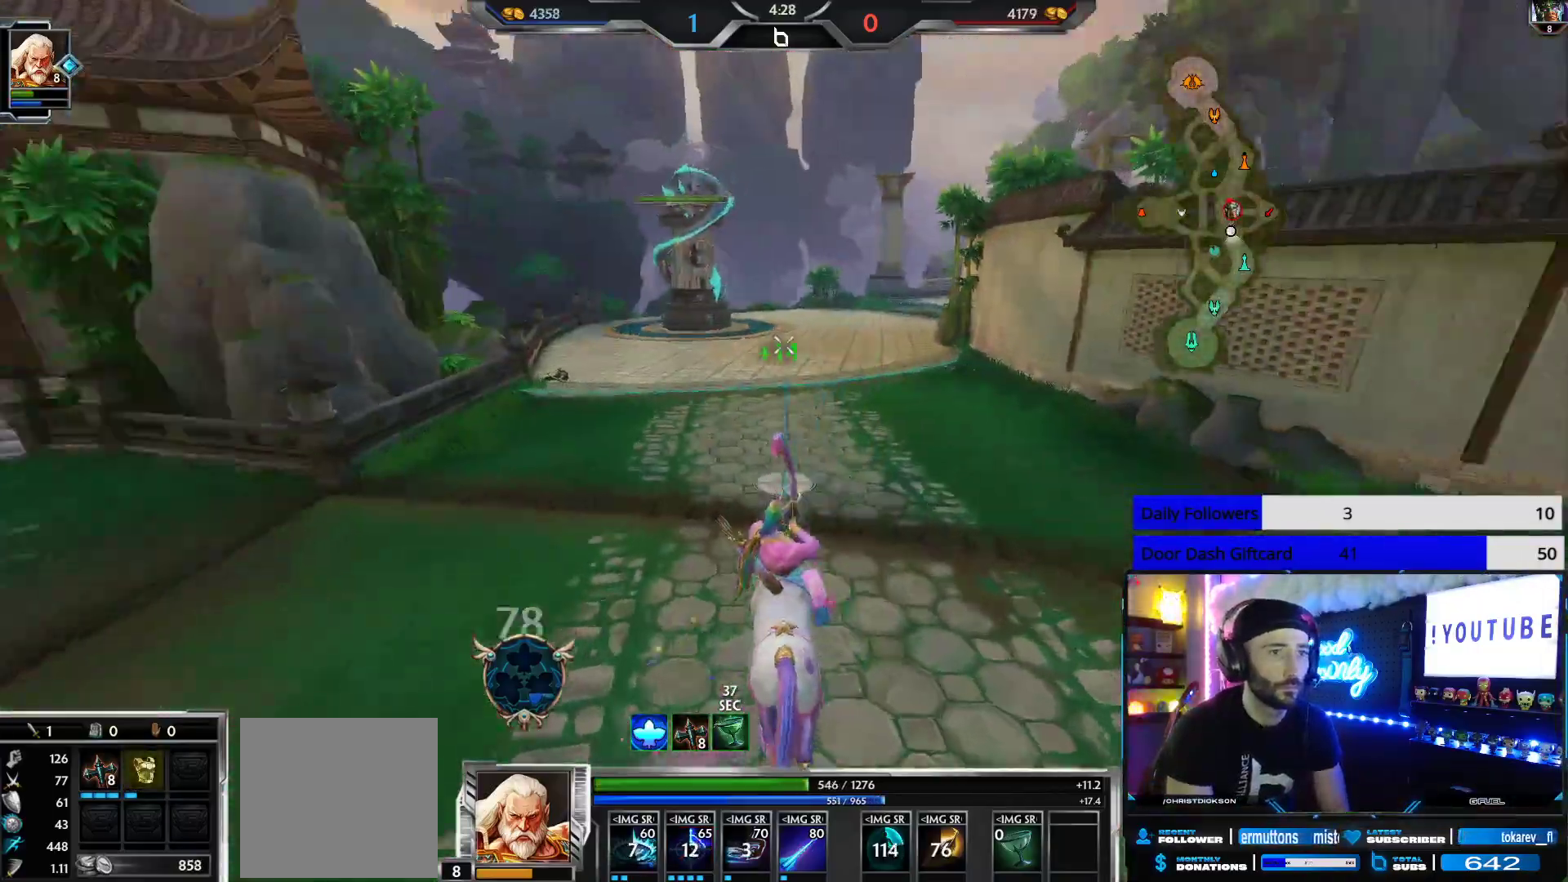
{"buttons": [], "left_stick": "down-left", "right_stick": "left", "events": [[33, "left_stick", "up-right"], [117, "left_stick", "right"], [233, "left_stick", "down-right"], [433, "left_stick", "down-left"]]}
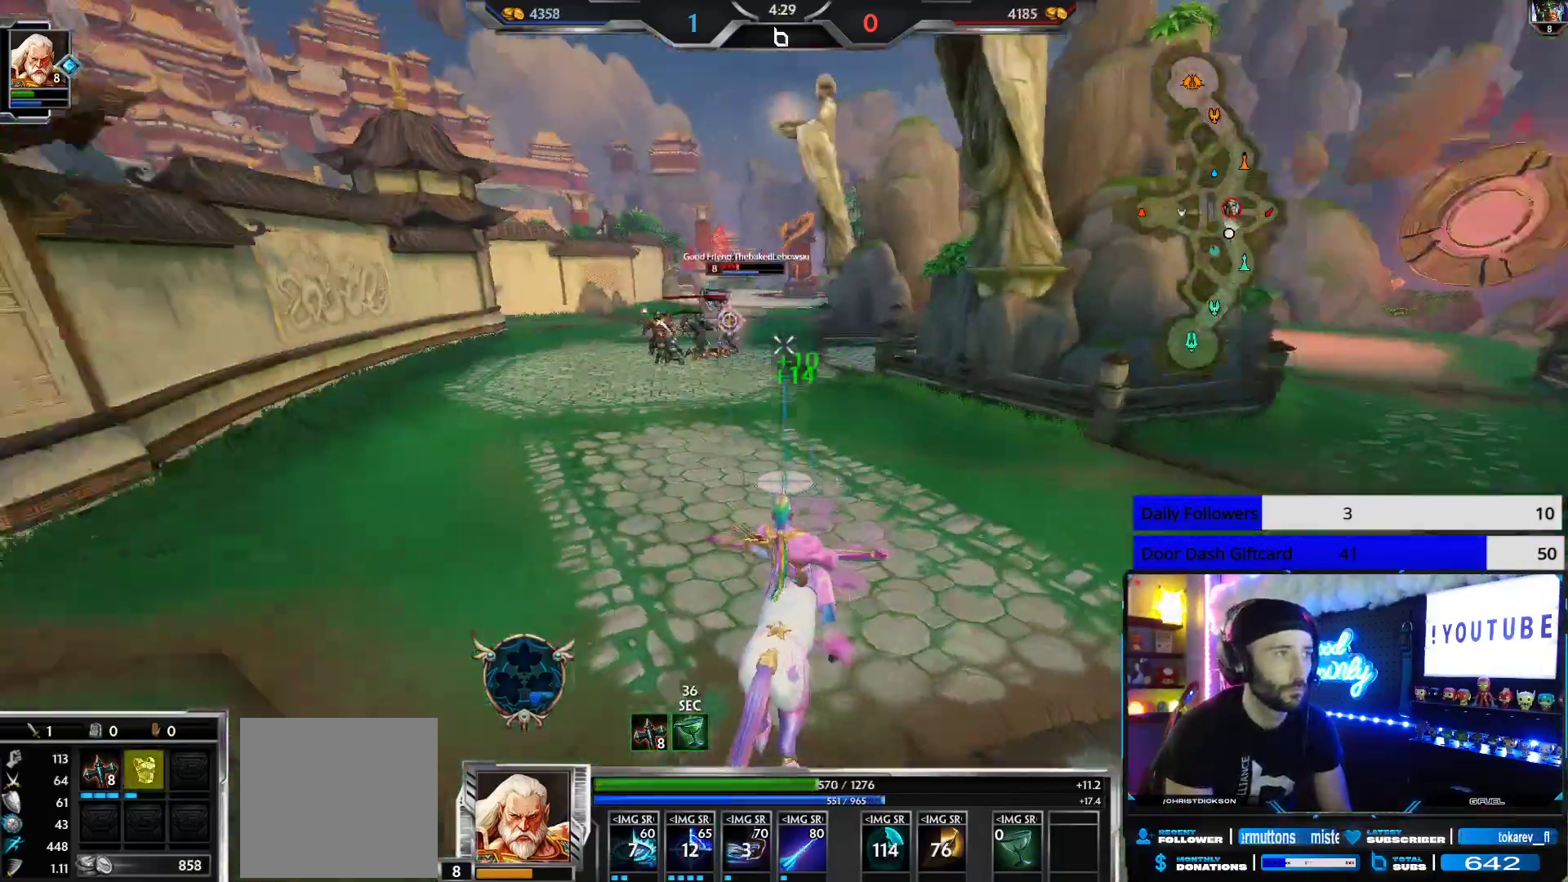
{"buttons": [], "left_stick": "down-right", "right_stick": "center", "events": [[17, "left_stick", "up-left"], [67, "right_stick", "center"], [133, "left_stick", "up"], [267, "R2", "down"], [283, "left_stick", "down"], [400, "R2", "up"], [483, "left_stick", "down-right"]]}
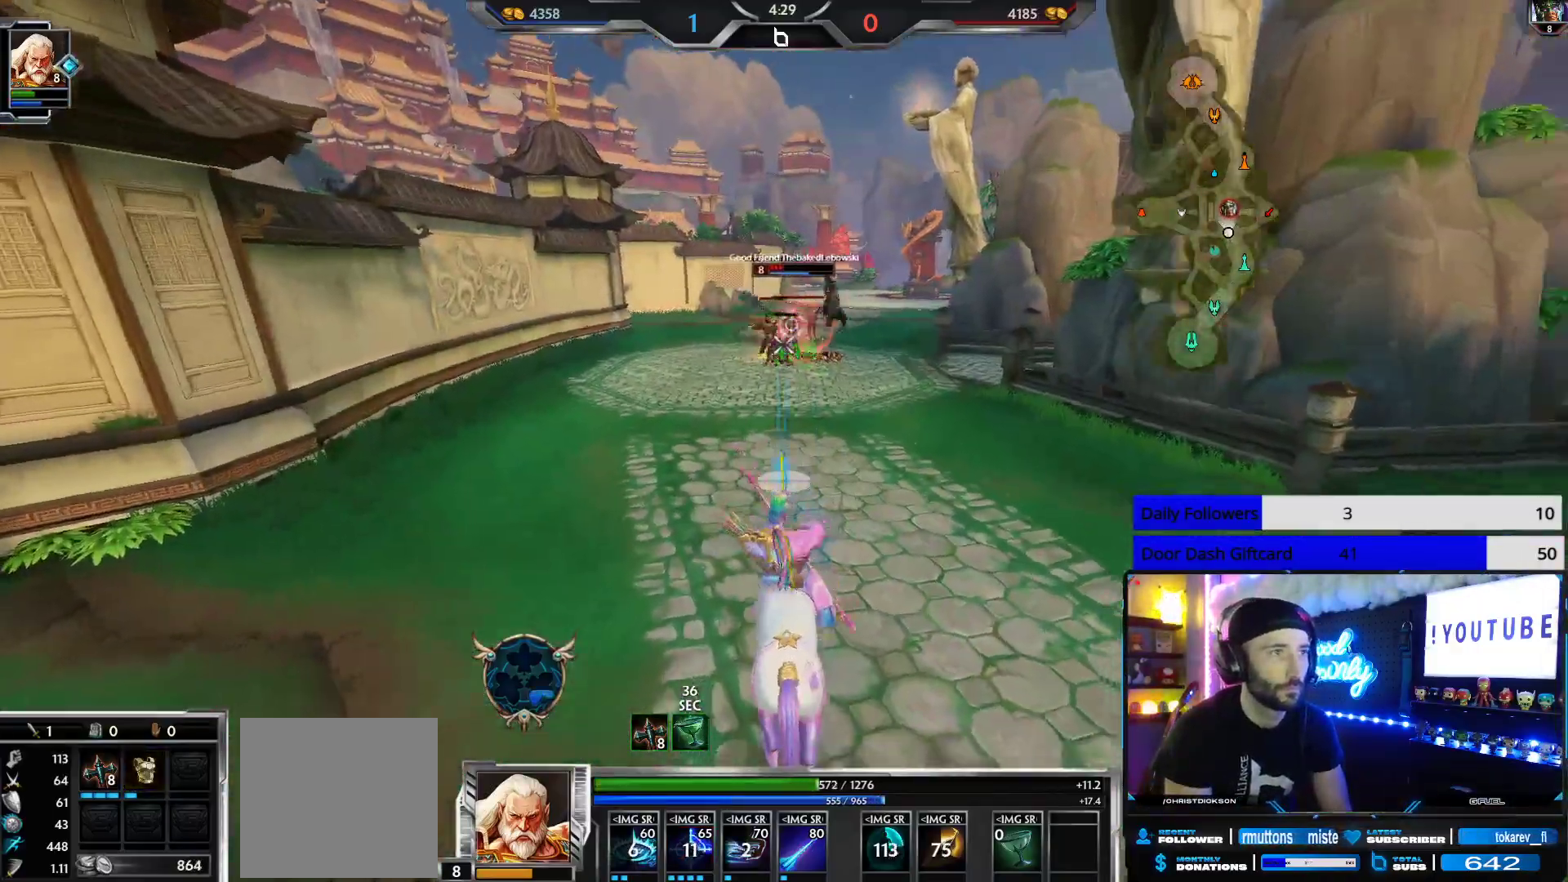
{"buttons": [], "left_stick": "up", "right_stick": "center", "events": [[17, "right_stick", "right"], [117, "right_stick", "center"], [133, "left_stick", "up-right"], [300, "left_stick", "up"], [367, "right_stick", "left"], [483, "right_stick", "center"]]}
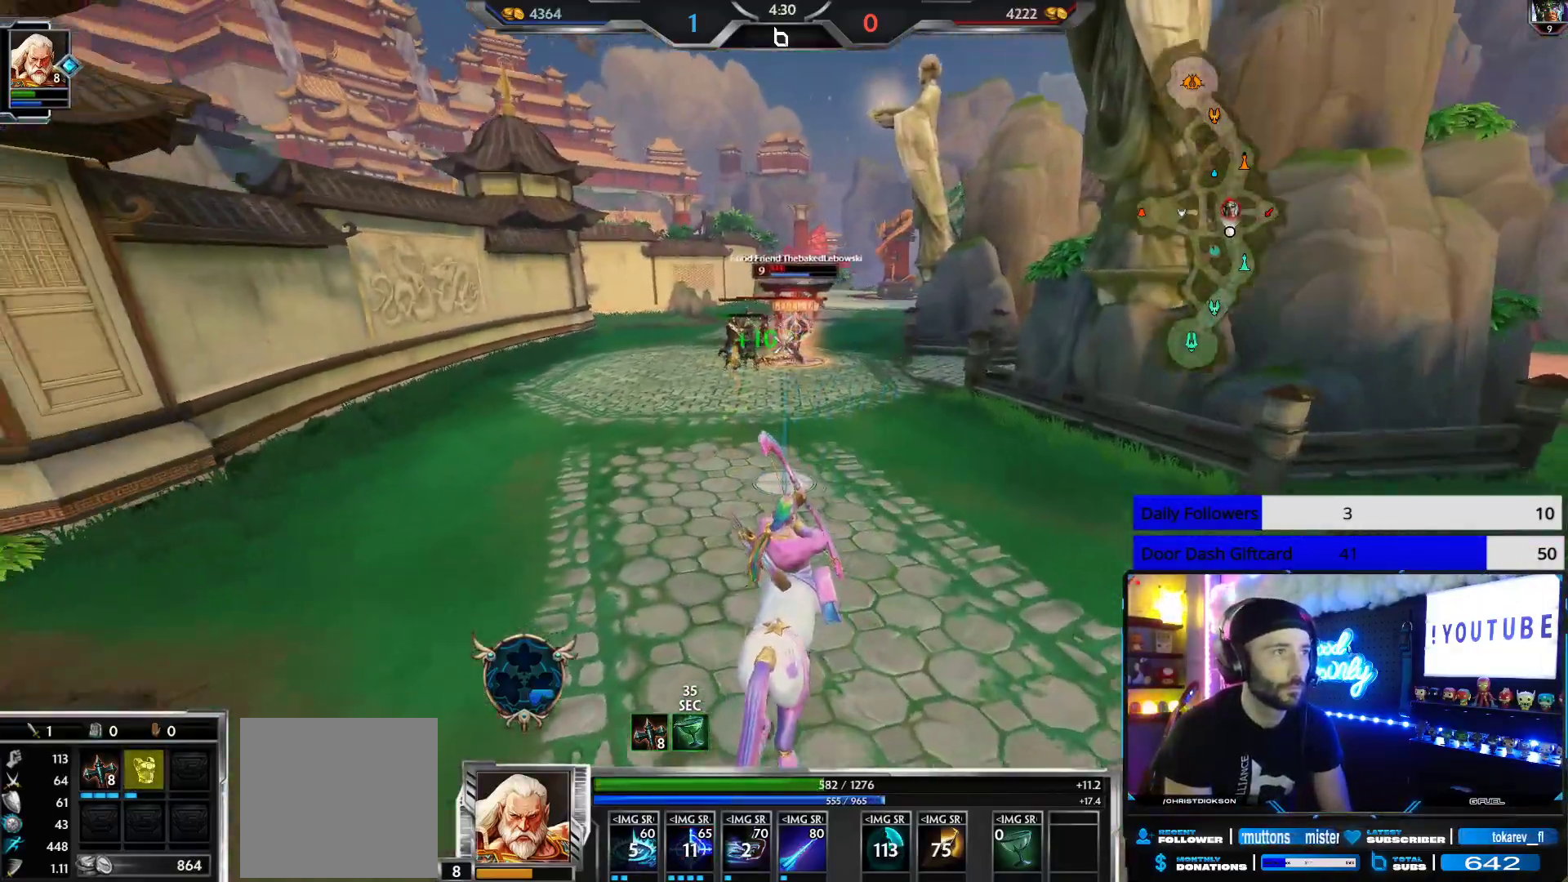
{"buttons": [], "left_stick": "up", "right_stick": "center", "events": [[217, "left_stick", "right"], [300, "left_stick", "down"], [400, "left_stick", "left"], [483, "left_stick", "up"]]}
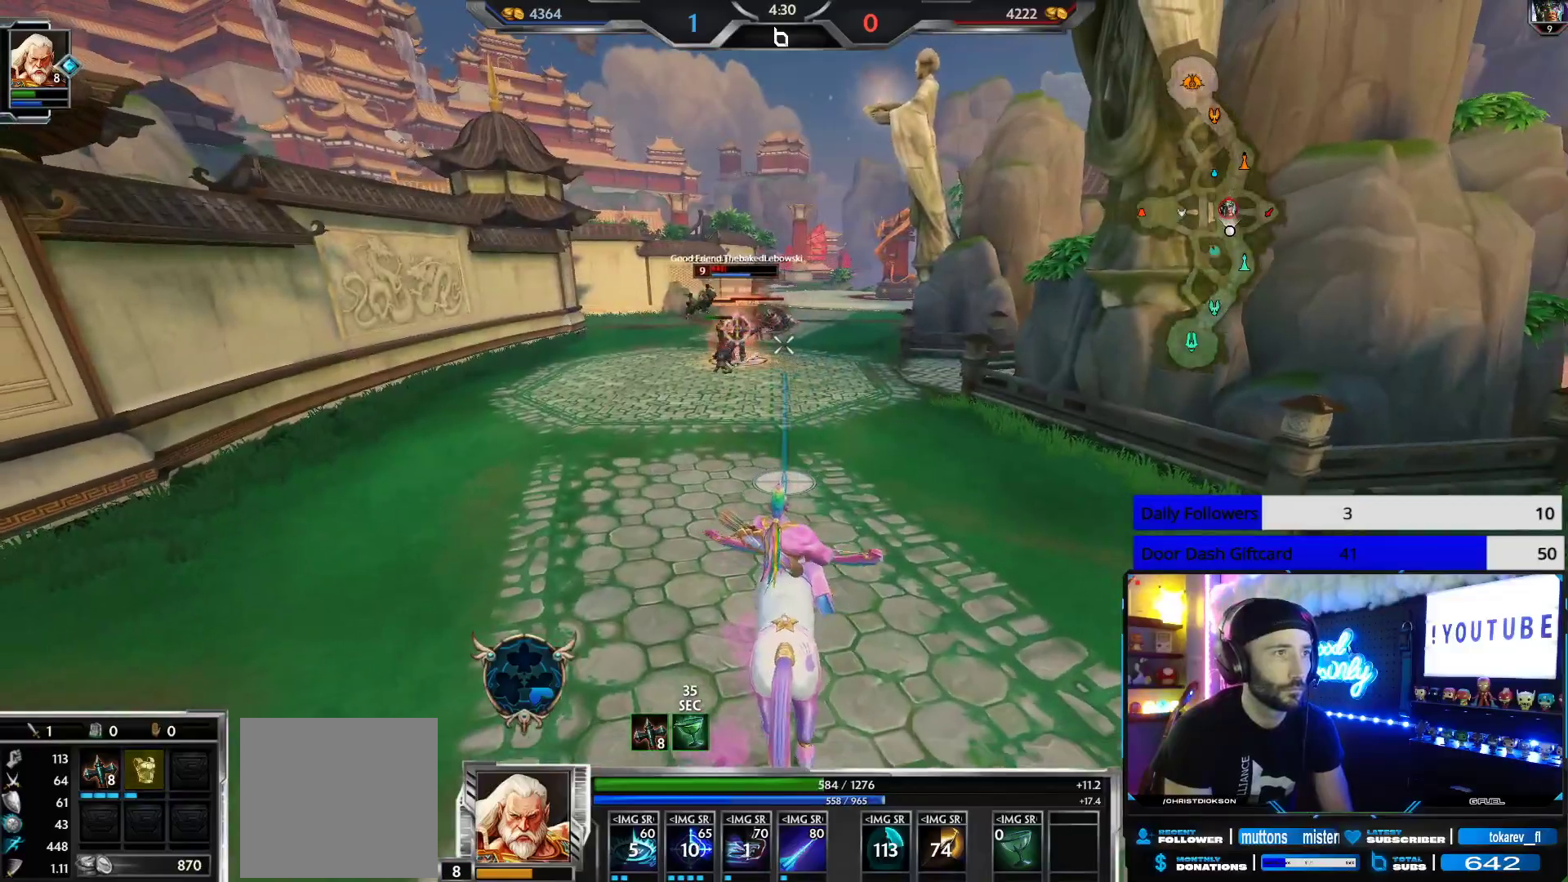
{"buttons": [], "left_stick": "down", "right_stick": "down-right", "events": [[150, "left_stick", "left"], [150, "right_stick", "left"], [250, "R2", "down"], [250, "left_stick", "down"], [283, "right_stick", "up-right"], [333, "right_stick", "center"], [350, "R2", "up"], [417, "right_stick", "right"], [467, "right_stick", "down-right"]]}
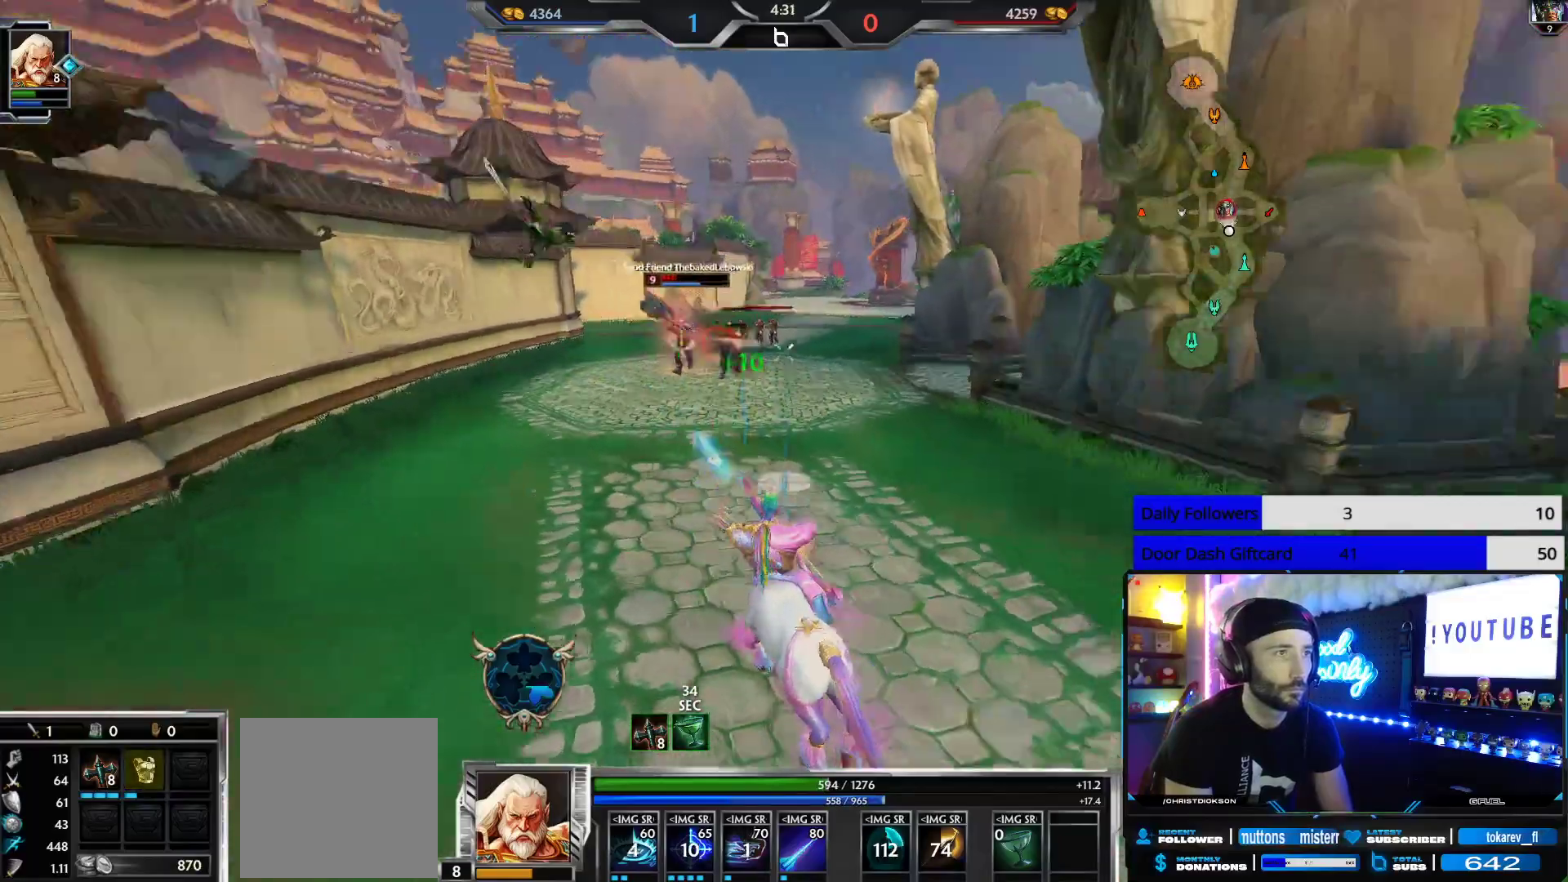
{"buttons": [], "left_stick": "down-left", "right_stick": "center", "events": [[83, "right_stick", "center"], [233, "left_stick", "down-left"]]}
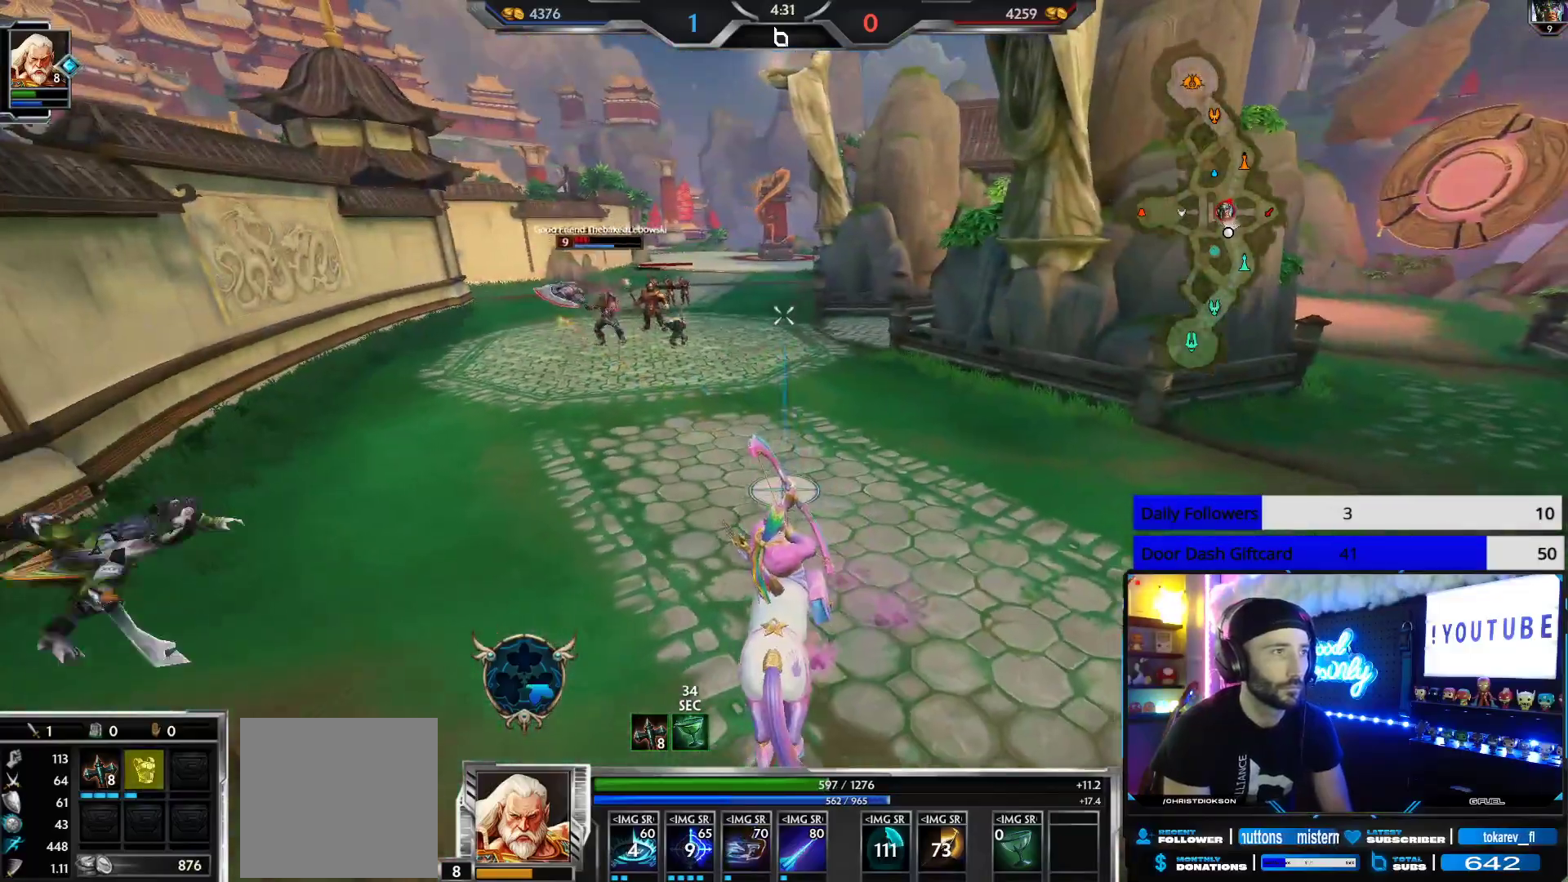
{"buttons": [], "left_stick": "up", "right_stick": "center", "events": [[67, "left_stick", "left"], [217, "right_stick", "left"], [317, "left_stick", "down"], [367, "right_stick", "right"], [417, "left_stick", "right"], [483, "right_stick", "center"], [500, "left_stick", "up"]]}